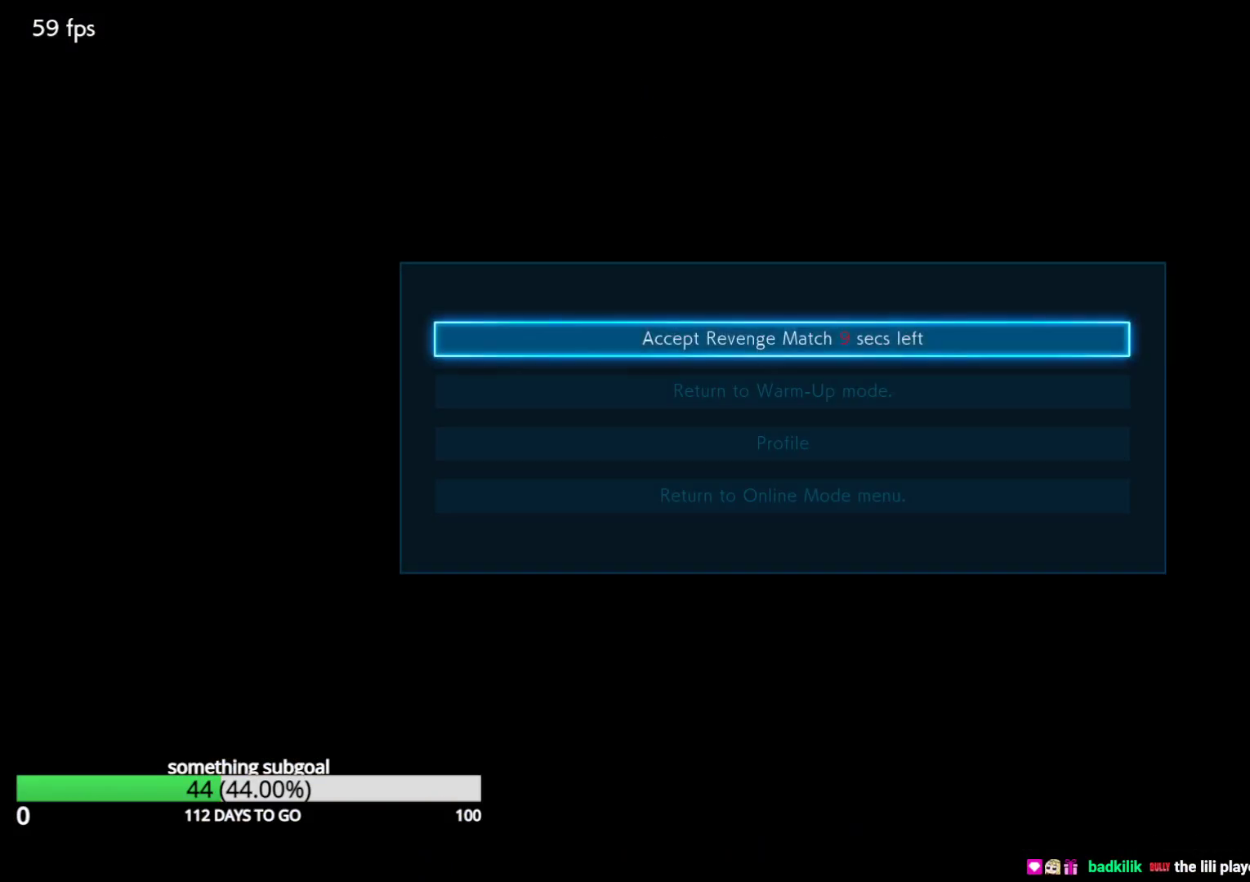
Gameplay with a controller (arcade stick); each line is a JSON object with the inputs held at the frame after it. "events" lists button and stick changes between this image and that frame as [ms after this image, input, new state], when the widget could be followed in between. Not read: L3 R3.
{"buttons": [], "left_stick": "center", "events": [[17, "CROSS", "down"], [50, "CROSS", "up"], [450, "CROSS", "down"], [500, "CROSS", "up"]]}
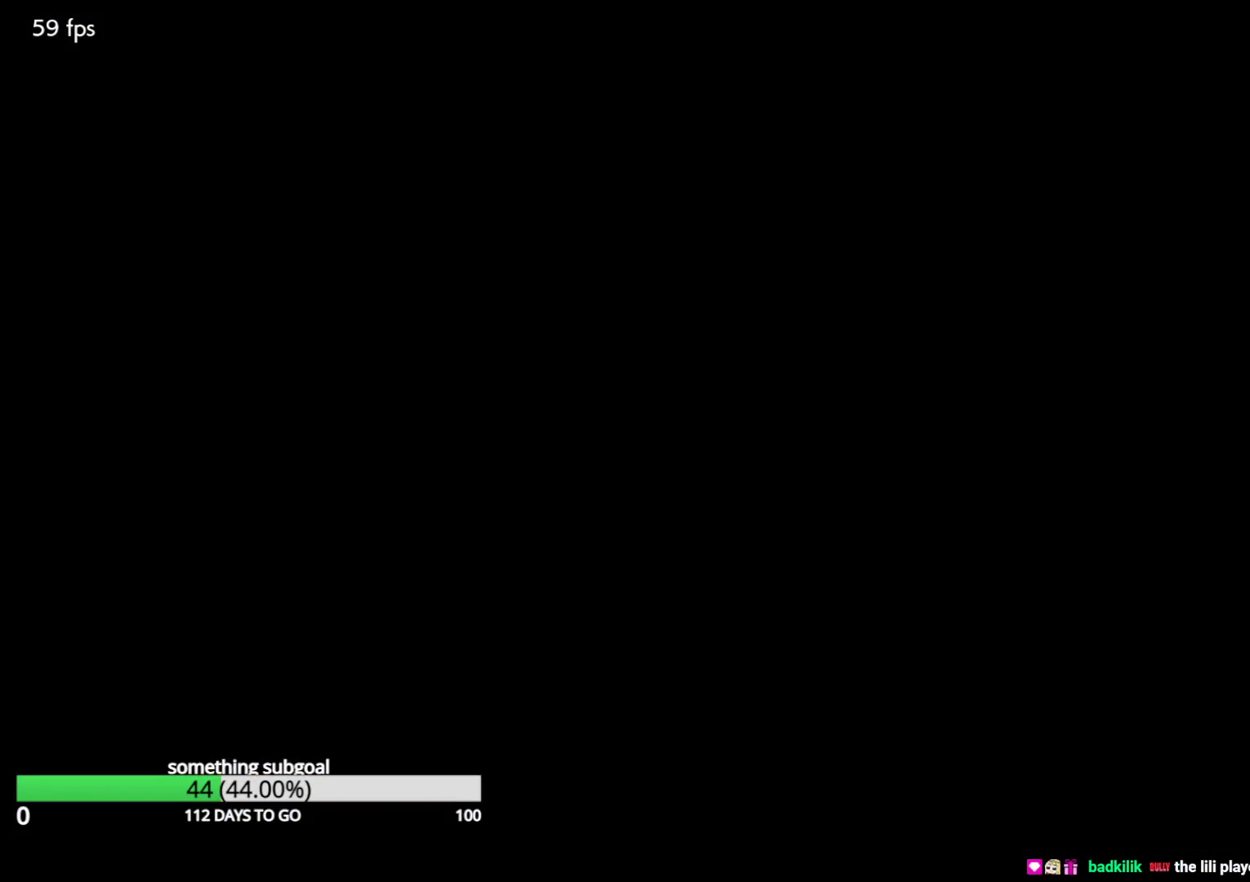
{"buttons": [], "left_stick": "center", "events": [[267, "CROSS", "down"], [283, "CROSS", "up"]]}
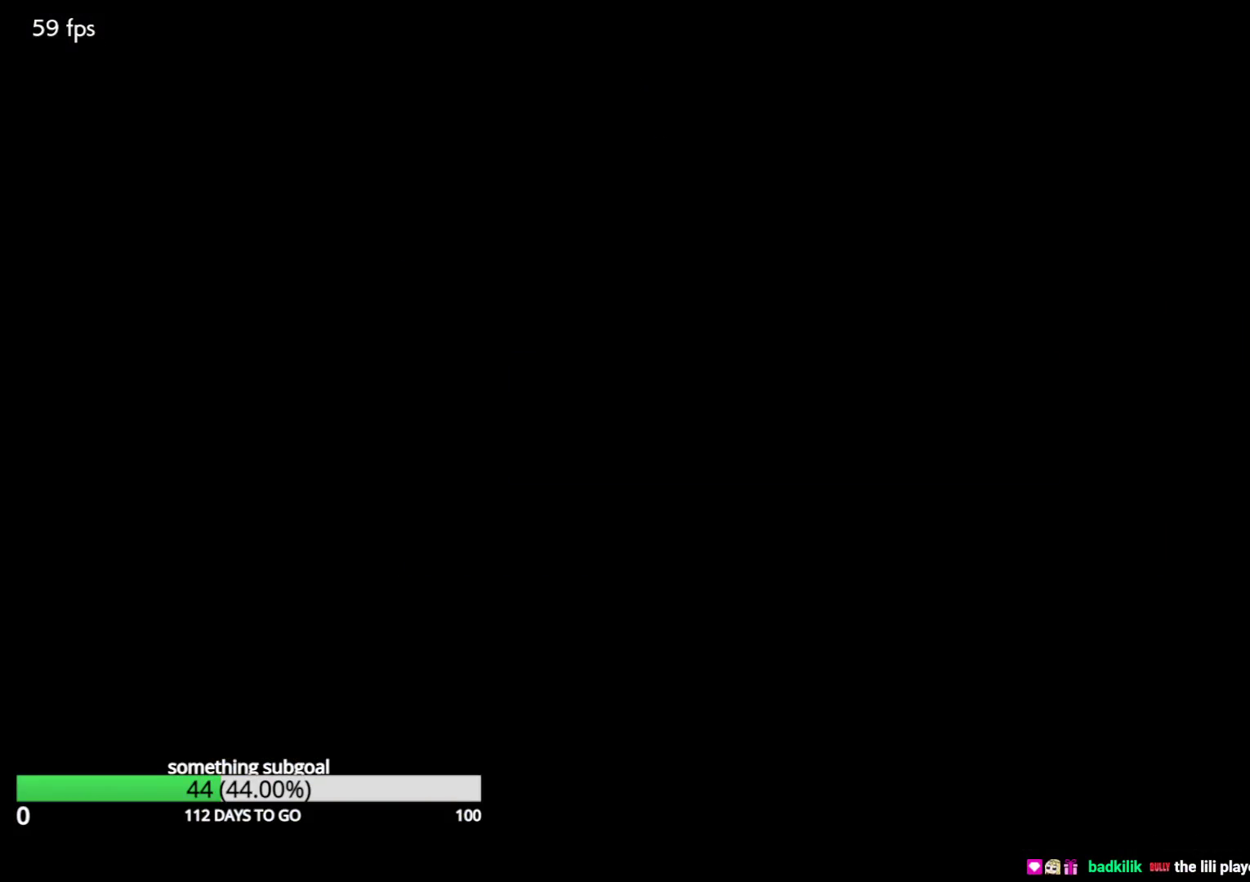
{"buttons": [], "left_stick": "center", "events": [[50, "CROSS", "down"], [67, "CROSS", "up"], [367, "CROSS", "down"], [417, "CROSS", "up"]]}
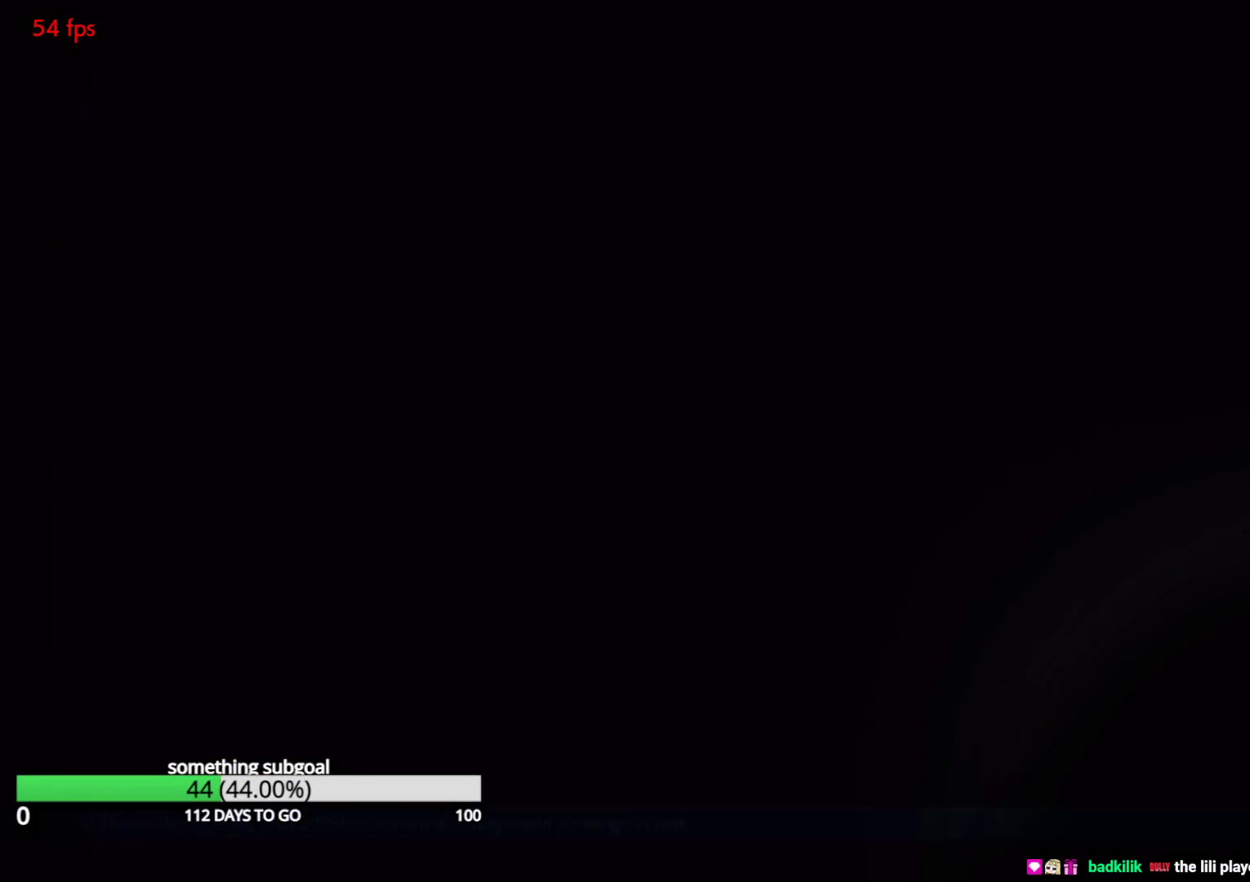
{"buttons": [], "left_stick": "center", "events": [[117, "CROSS", "down"], [150, "CROSS", "up"], [350, "CROSS", "down"], [367, "CROSS", "up"]]}
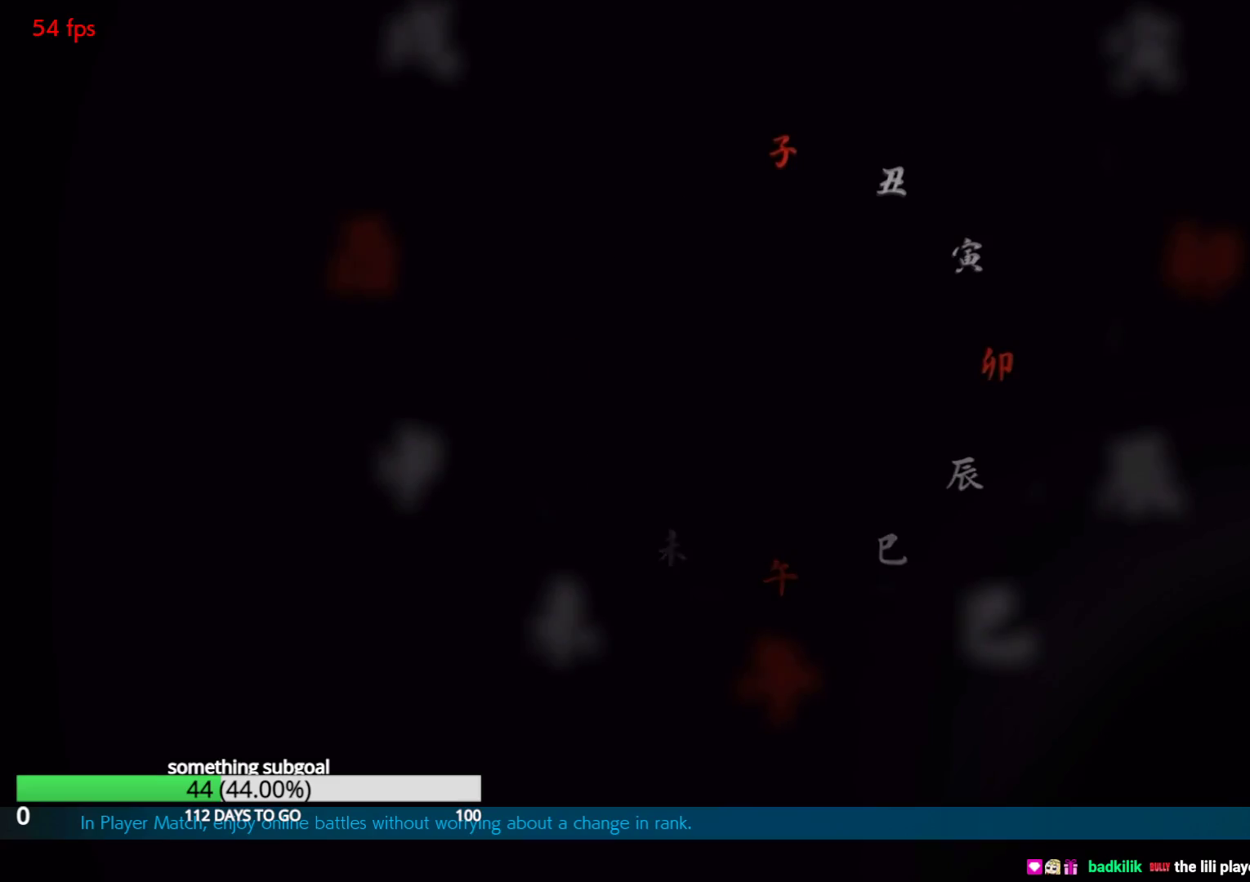
{"buttons": [], "left_stick": "center", "events": [[67, "CROSS", "down"], [100, "CROSS", "up"], [317, "CROSS", "down"], [383, "CROSS", "up"]]}
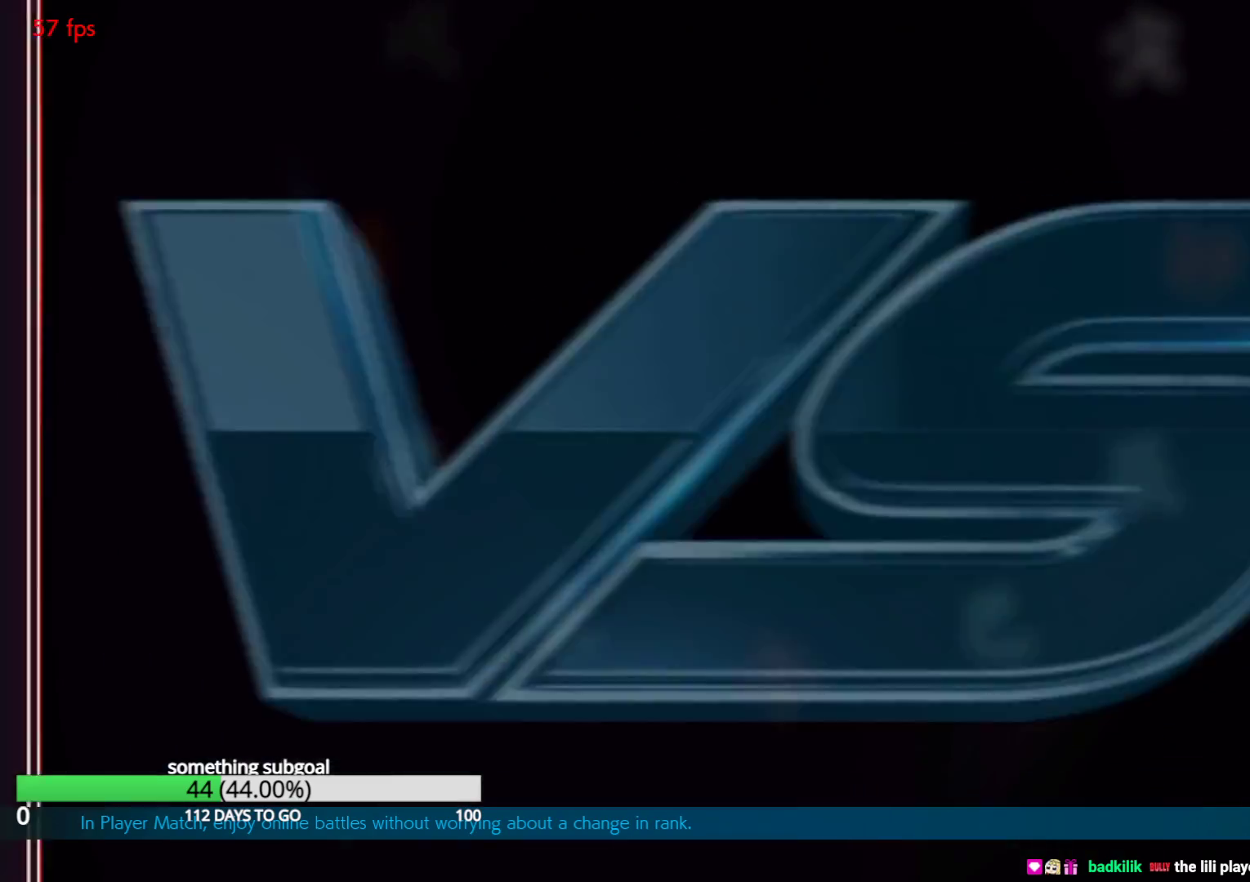
{"buttons": ["CROSS"], "left_stick": "center", "events": [[33, "CROSS", "down"], [67, "CROSS", "up"], [483, "CROSS", "down"]]}
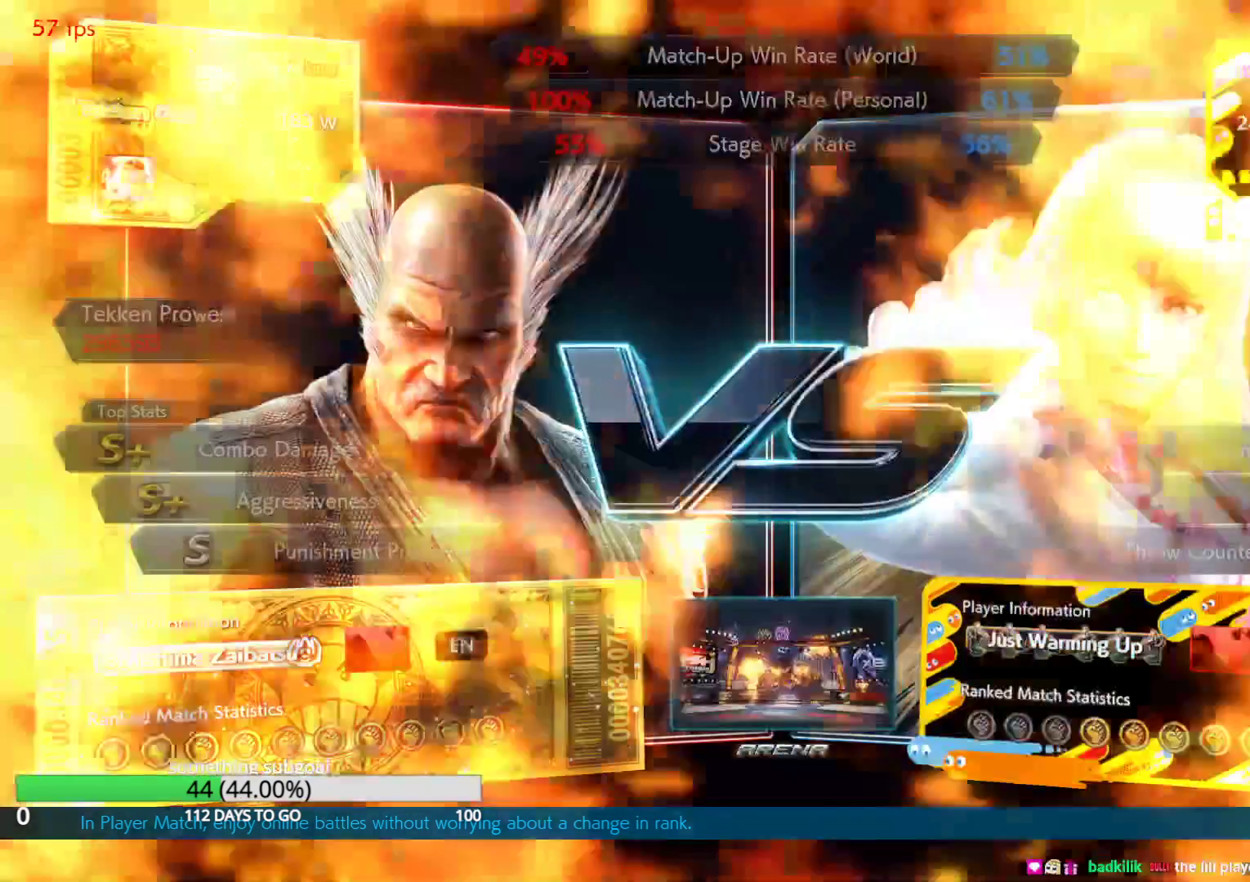
{"buttons": [], "left_stick": "center", "events": [[17, "CROSS", "up"], [217, "CROSS", "down"], [250, "CROSS", "up"], [450, "CROSS", "down"], [467, "CROSS", "up"]]}
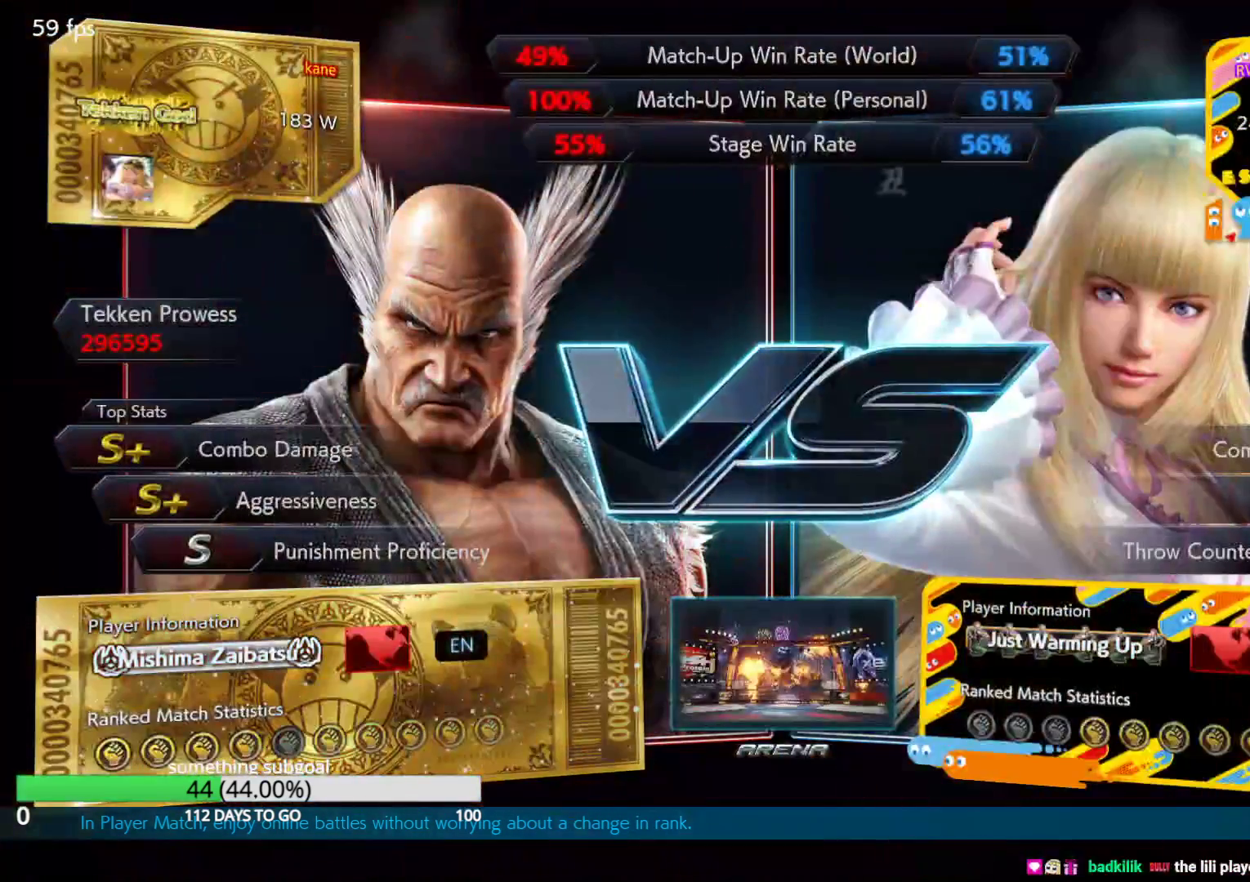
{"buttons": [], "left_stick": "center", "events": [[167, "CROSS", "down"], [200, "CROSS", "up"], [417, "CROSS", "down"], [433, "CROSS", "up"]]}
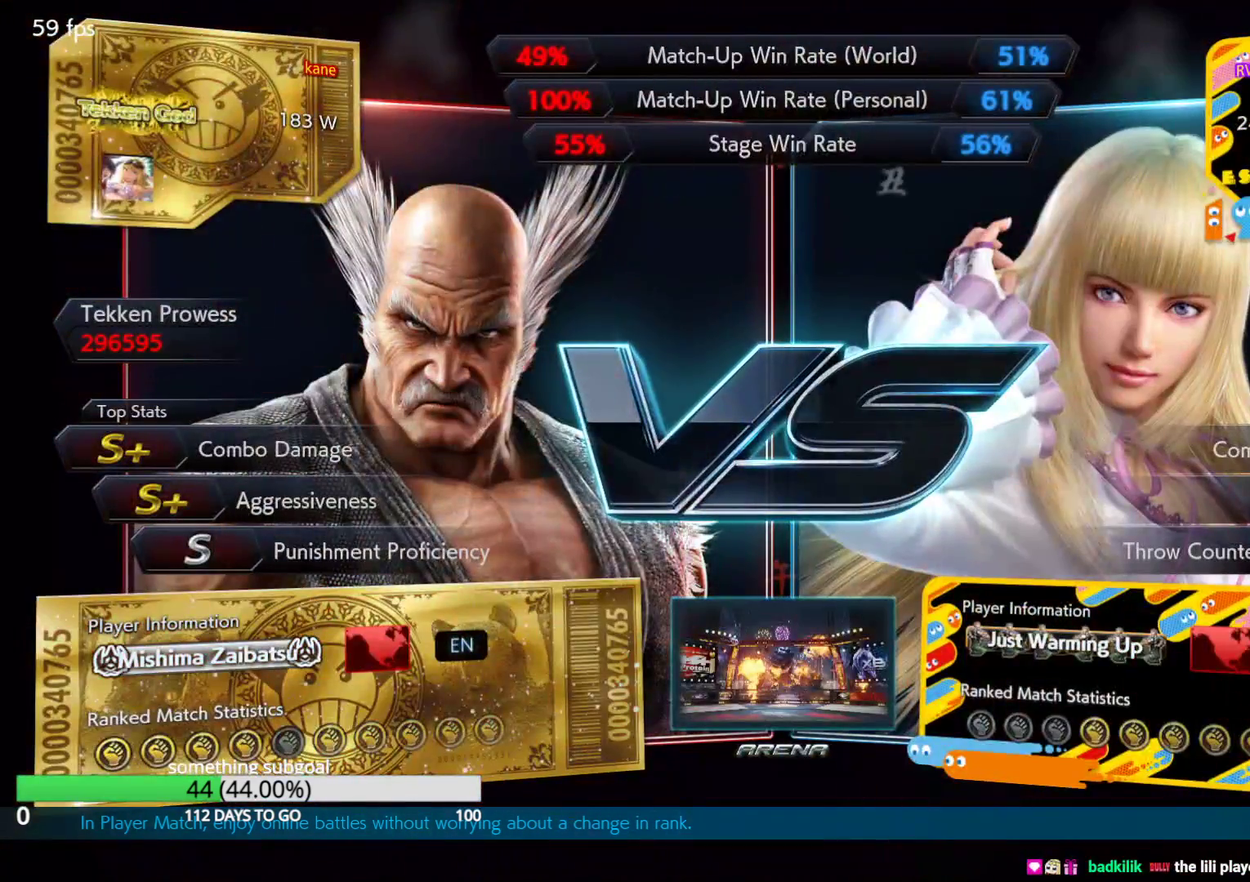
{"buttons": [], "left_stick": "center", "events": [[133, "CROSS", "down"], [167, "CROSS", "up"], [367, "CROSS", "down"], [383, "CROSS", "up"]]}
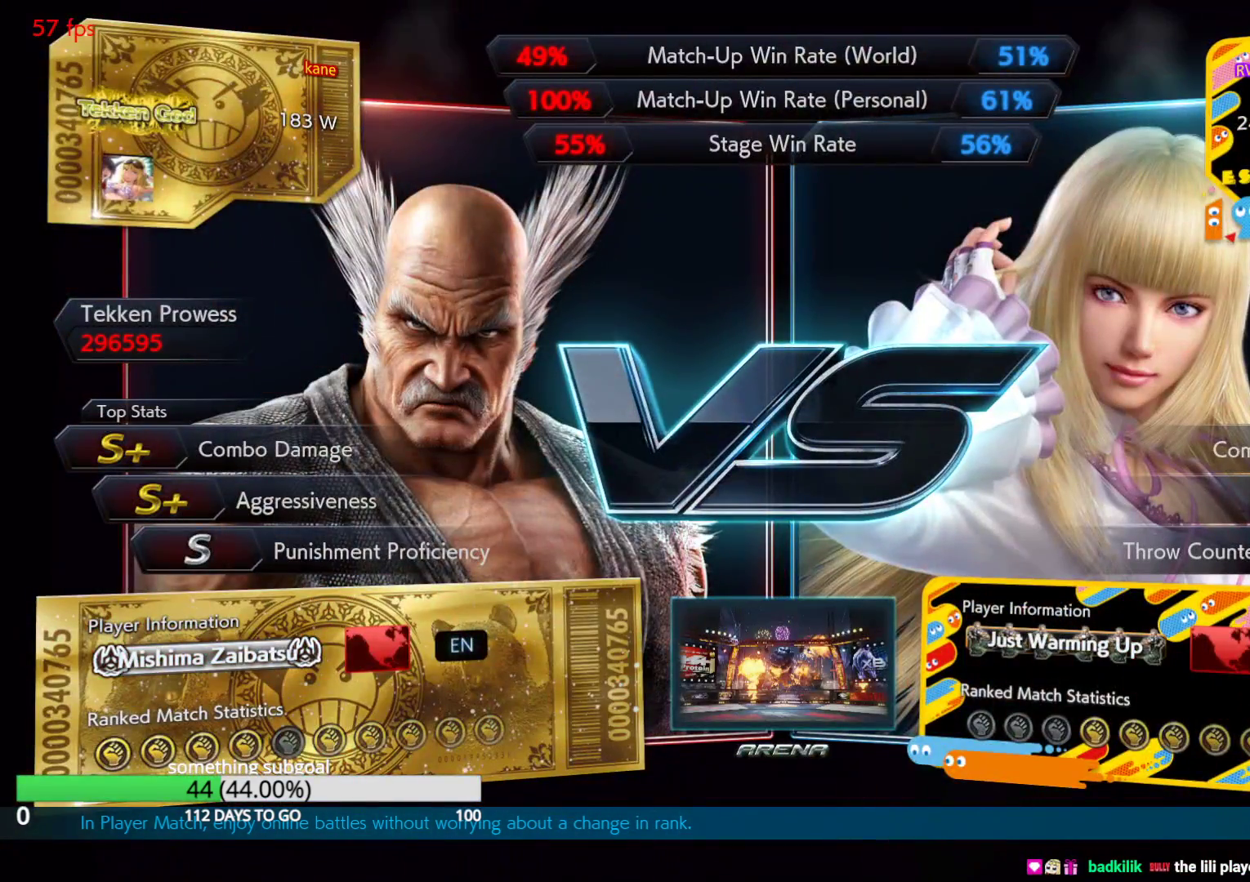
{"buttons": ["CROSS"], "left_stick": "center", "events": [[67, "CROSS", "down"], [100, "CROSS", "up"], [283, "CROSS", "down"], [317, "CROSS", "up"], [500, "CROSS", "down"]]}
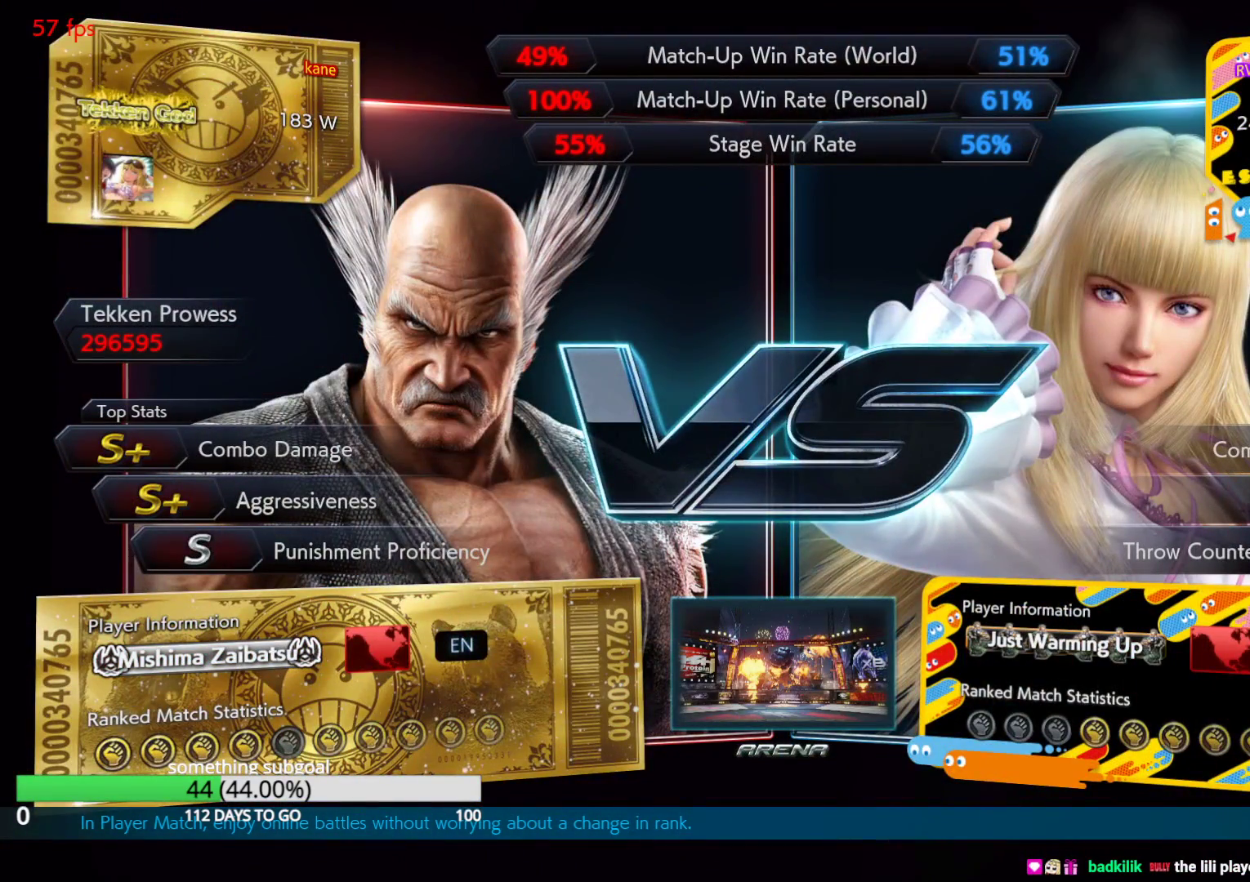
{"buttons": ["CROSS"], "left_stick": "center", "events": [[33, "CROSS", "up"], [250, "CROSS", "down"], [283, "CROSS", "up"], [500, "CROSS", "down"]]}
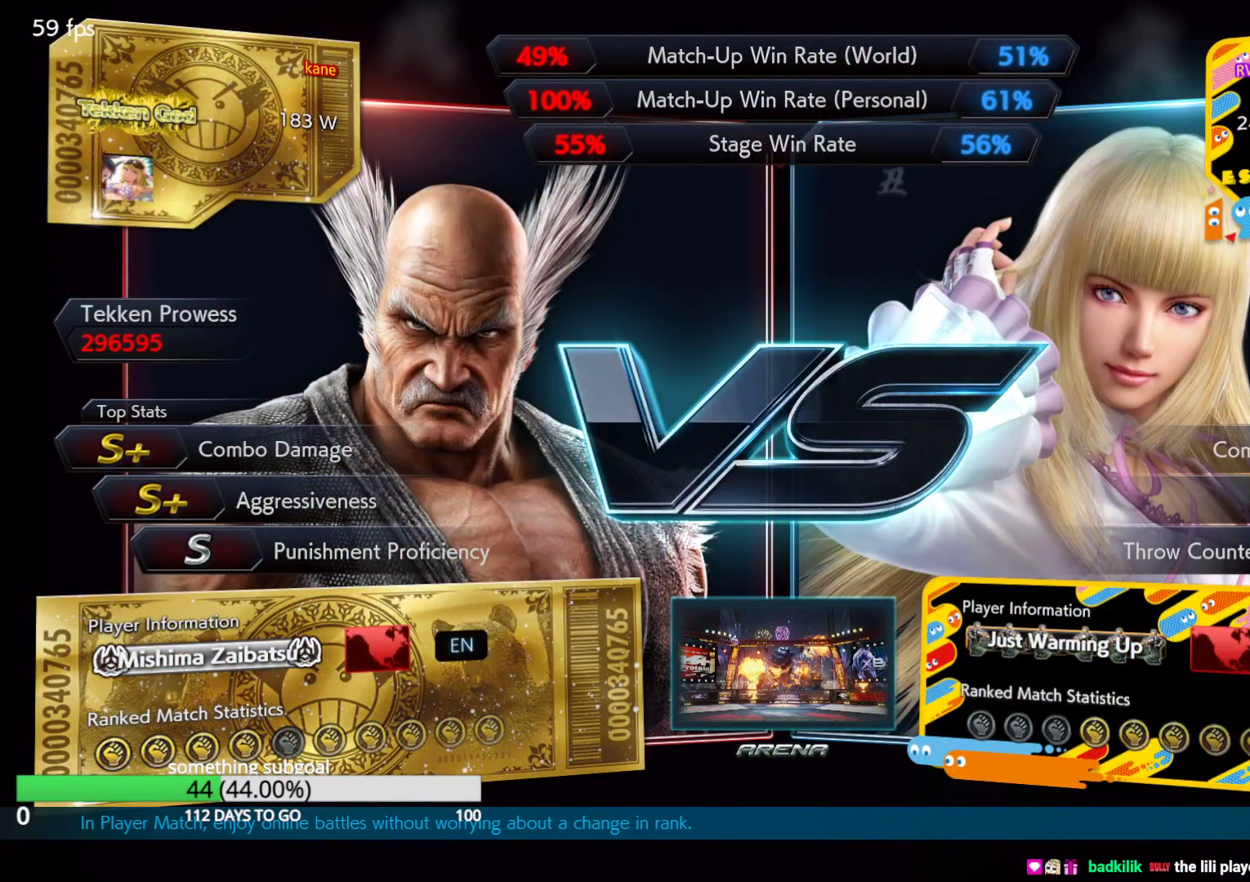
{"buttons": [], "left_stick": "center", "events": [[17, "CROSS", "up"], [283, "CROSS", "down"], [300, "CROSS", "up"]]}
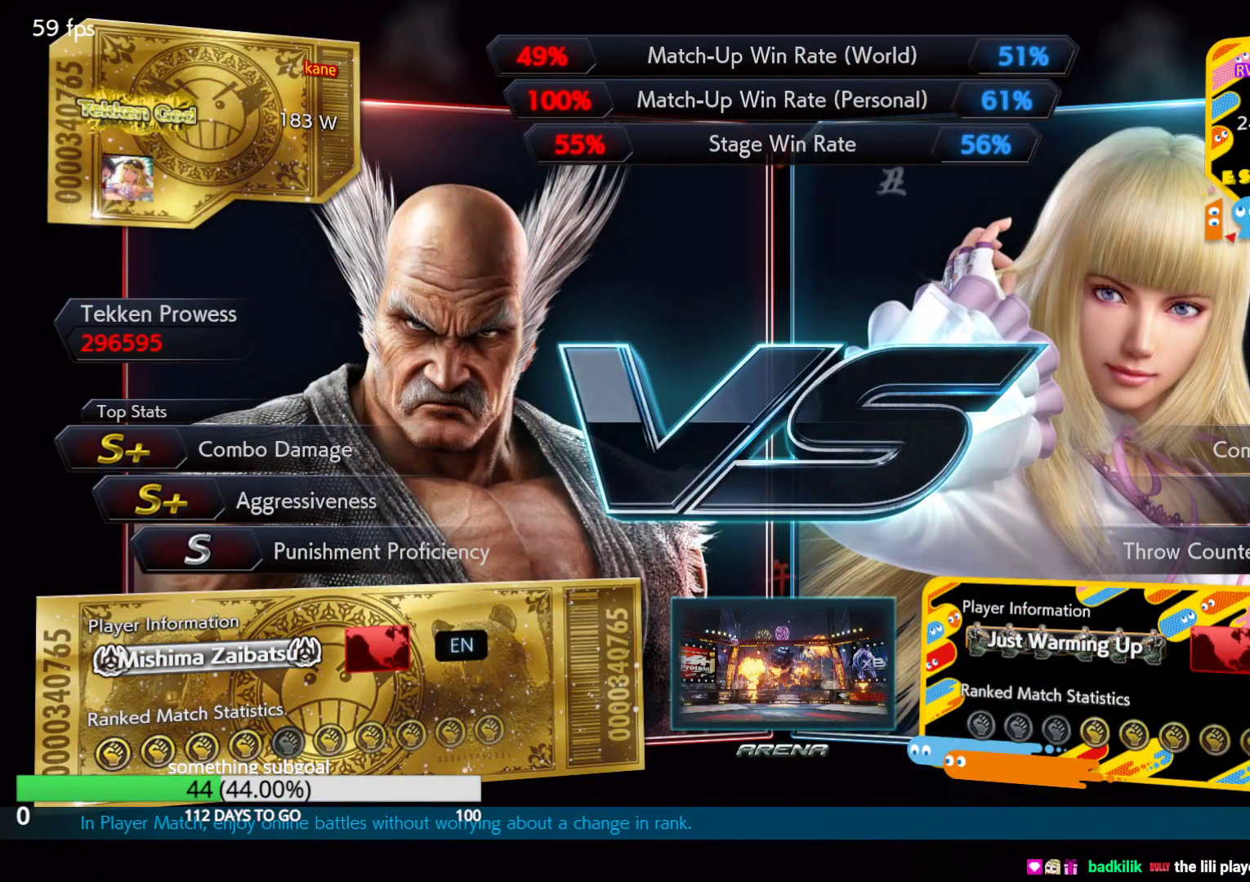
{"buttons": [], "left_stick": "center", "events": [[350, "CROSS", "down"], [417, "CROSS", "up"]]}
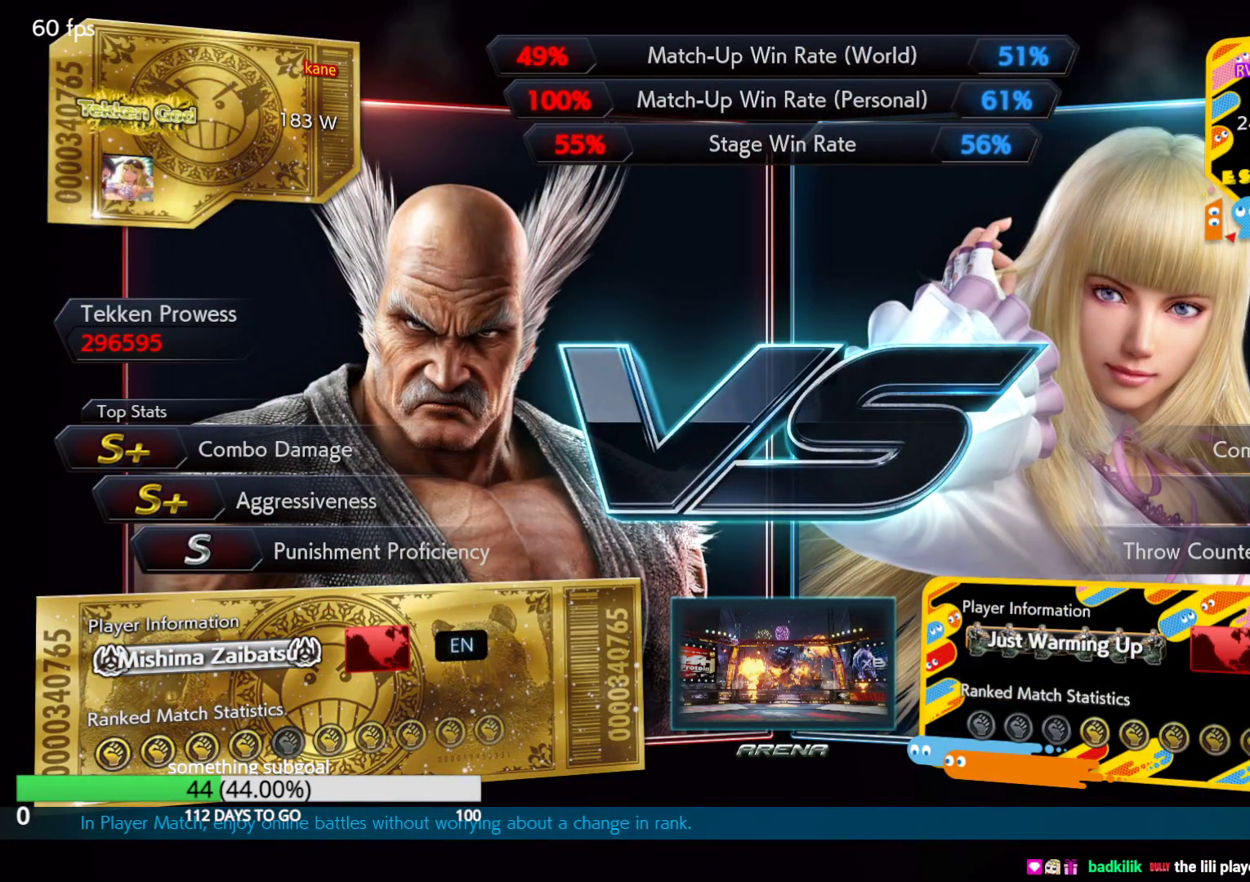
{"buttons": ["CROSS"], "left_stick": "center", "events": [[250, "CROSS", "down"]]}
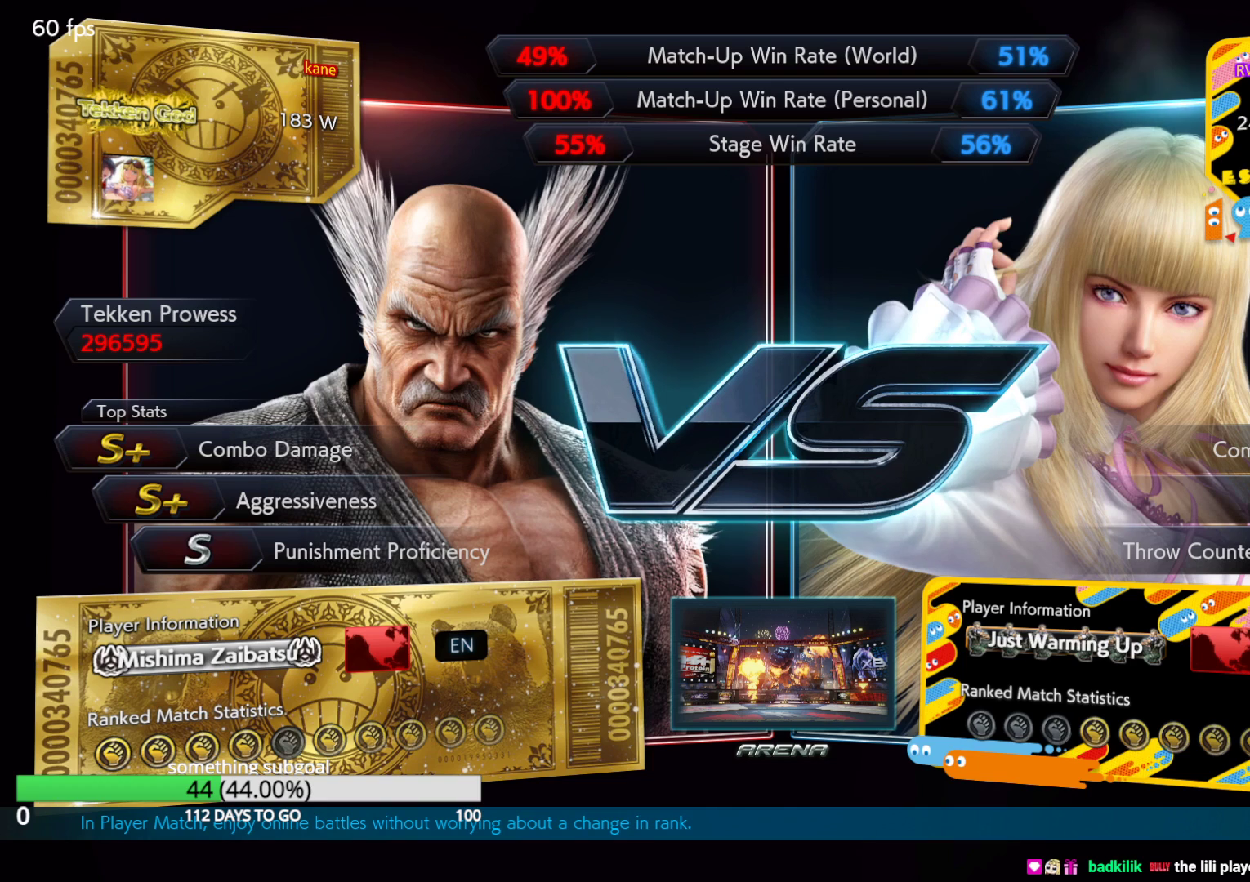
{"buttons": [], "left_stick": "center", "events": [[33, "CROSS", "up"], [250, "CROSS", "down"], [400, "CROSS", "up"]]}
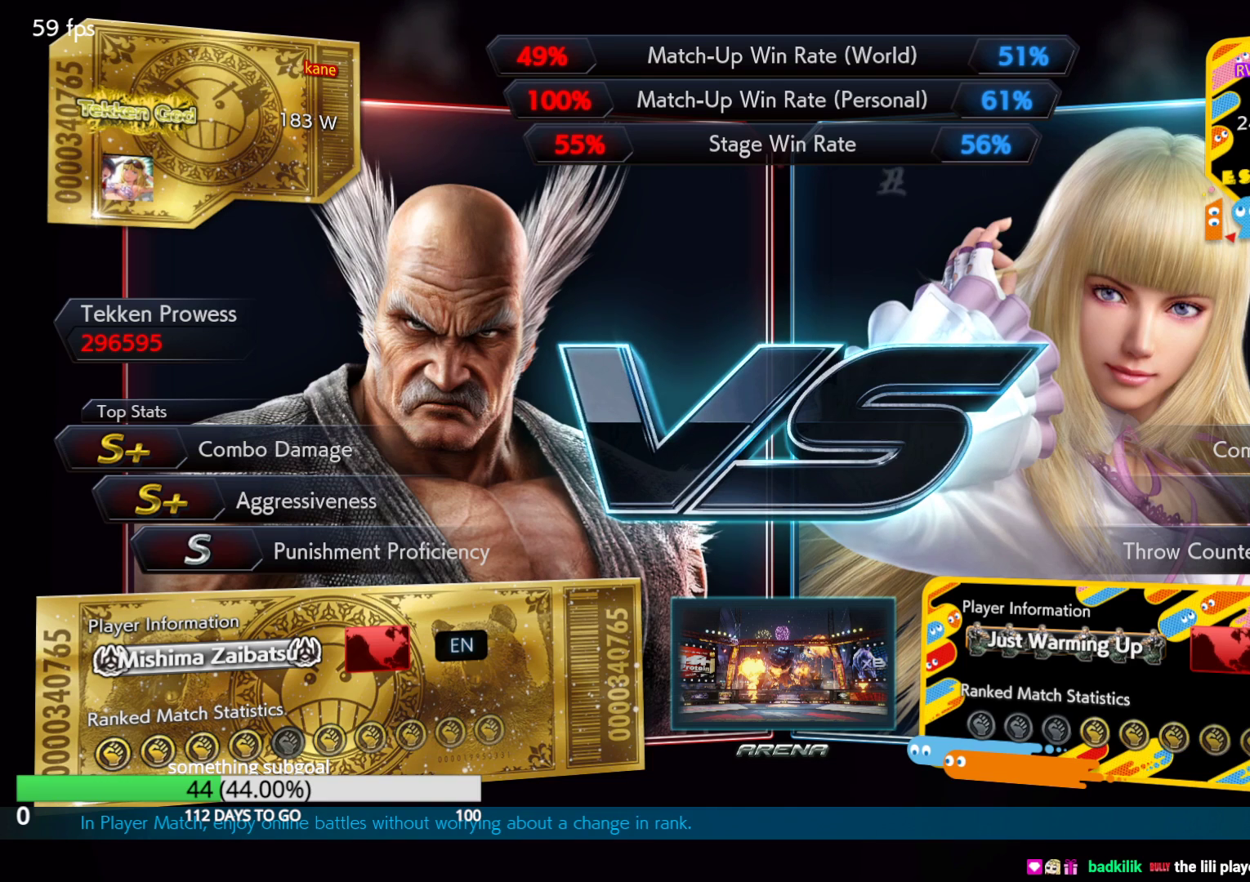
{"buttons": ["CROSS"], "left_stick": "center", "events": [[83, "CROSS", "down"], [317, "CROSS", "up"], [450, "CROSS", "down"]]}
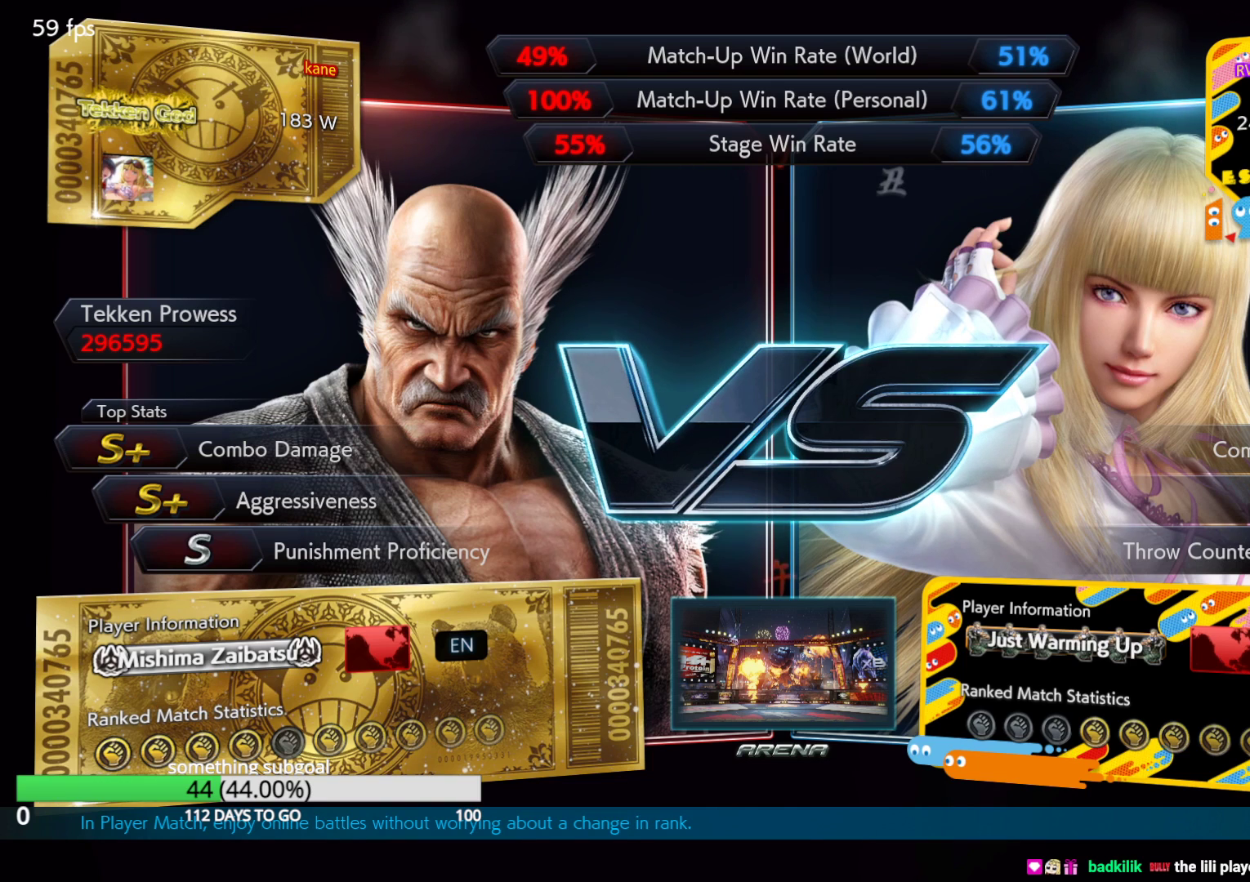
{"buttons": [], "left_stick": "center", "events": [[183, "CROSS", "up"], [283, "CROSS", "down"], [500, "CROSS", "up"]]}
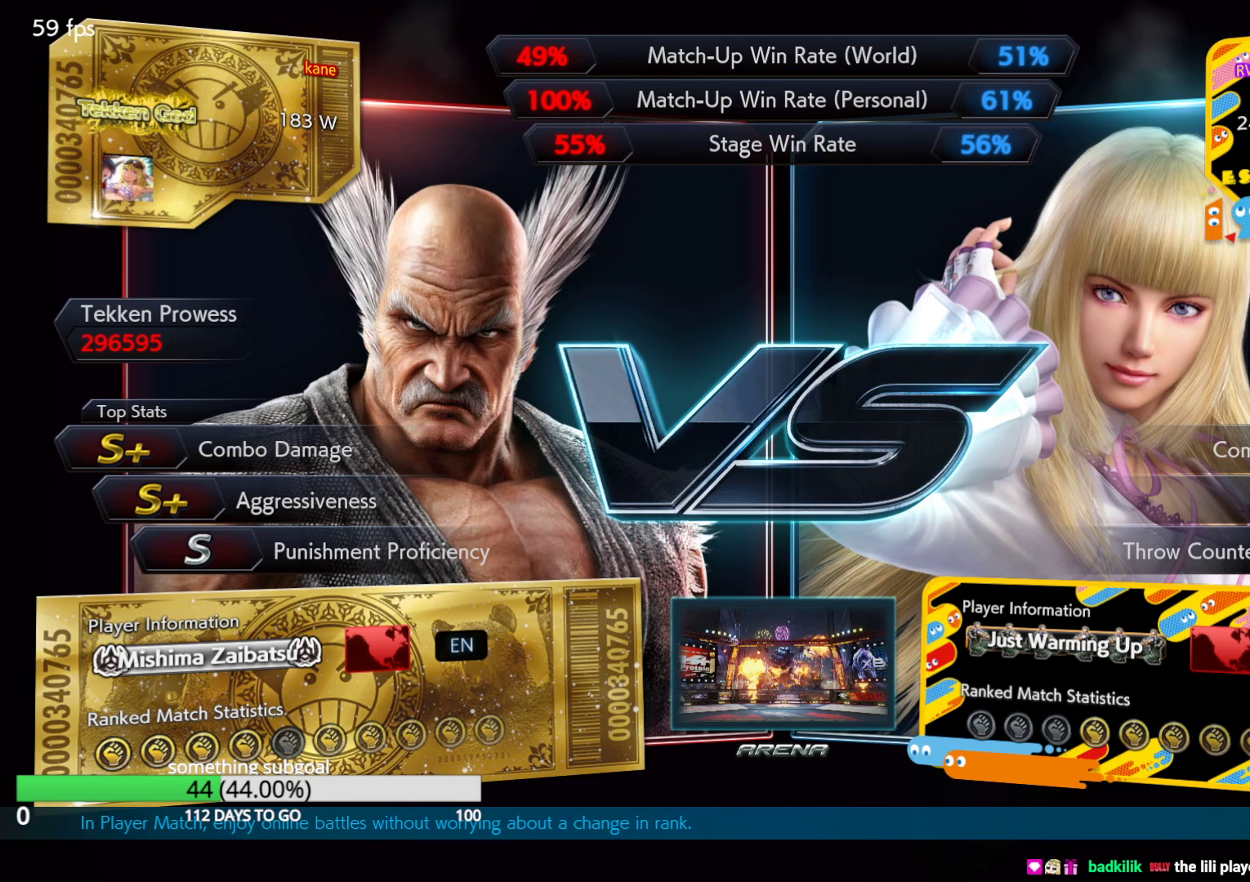
{"buttons": ["CROSS"], "left_stick": "center", "events": [[67, "CROSS", "down"], [317, "CROSS", "up"], [467, "CROSS", "down"]]}
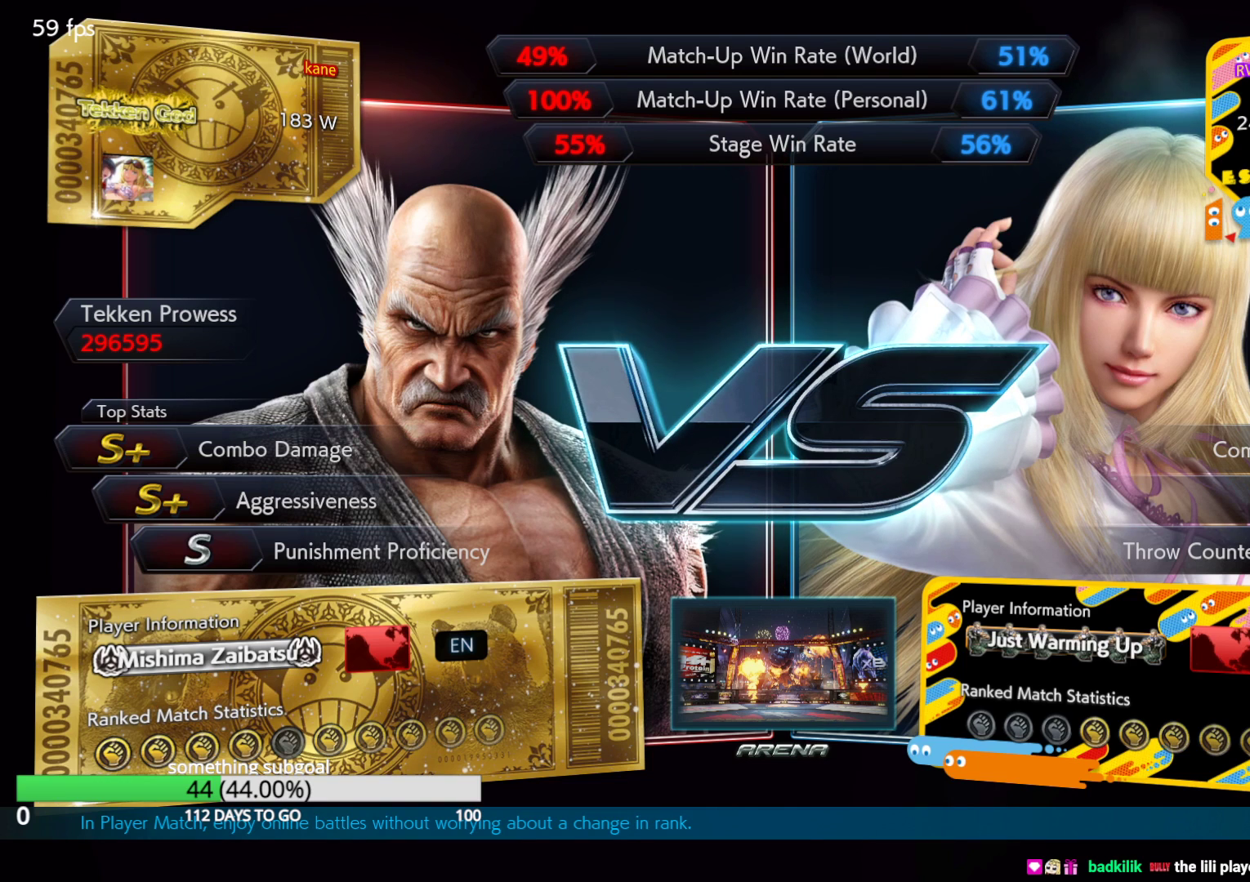
{"buttons": [], "left_stick": "center", "events": [[133, "CROSS", "up"], [283, "CROSS", "down"], [450, "CROSS", "up"]]}
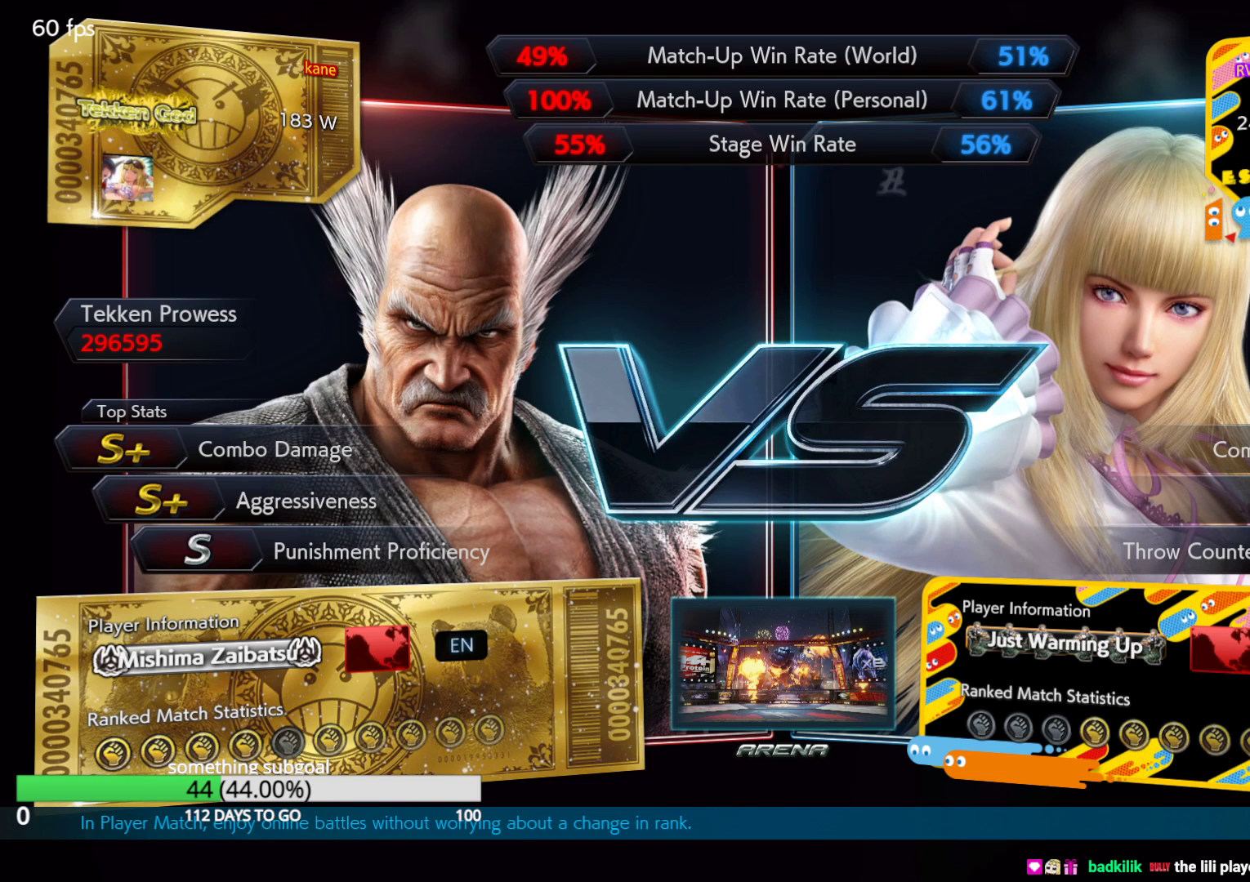
{"buttons": ["CROSS"], "left_stick": "center", "events": [[117, "CROSS", "down"], [250, "CROSS", "up"], [417, "CROSS", "down"]]}
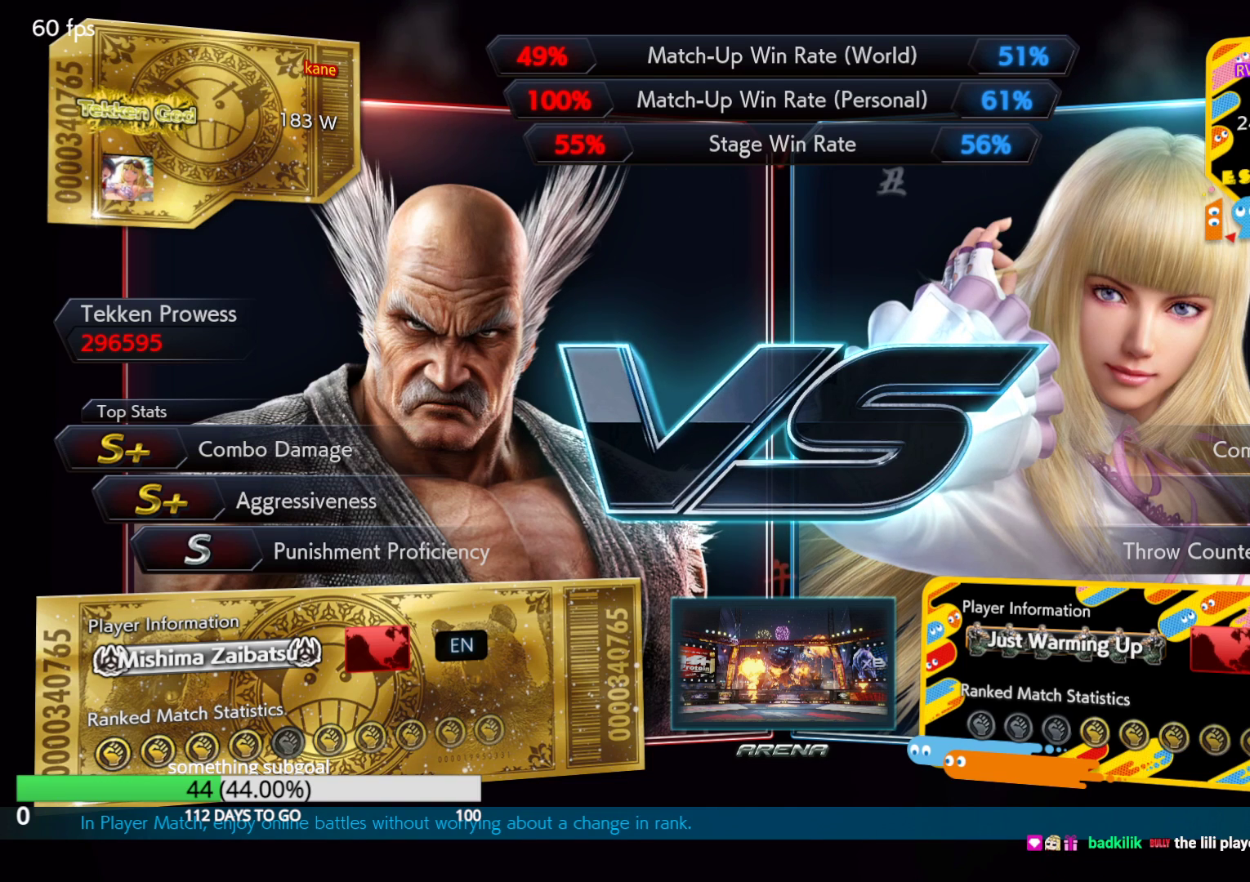
{"buttons": ["CROSS"], "left_stick": "center", "events": [[33, "CROSS", "up"], [217, "CROSS", "down"], [317, "CROSS", "up"], [500, "CROSS", "down"]]}
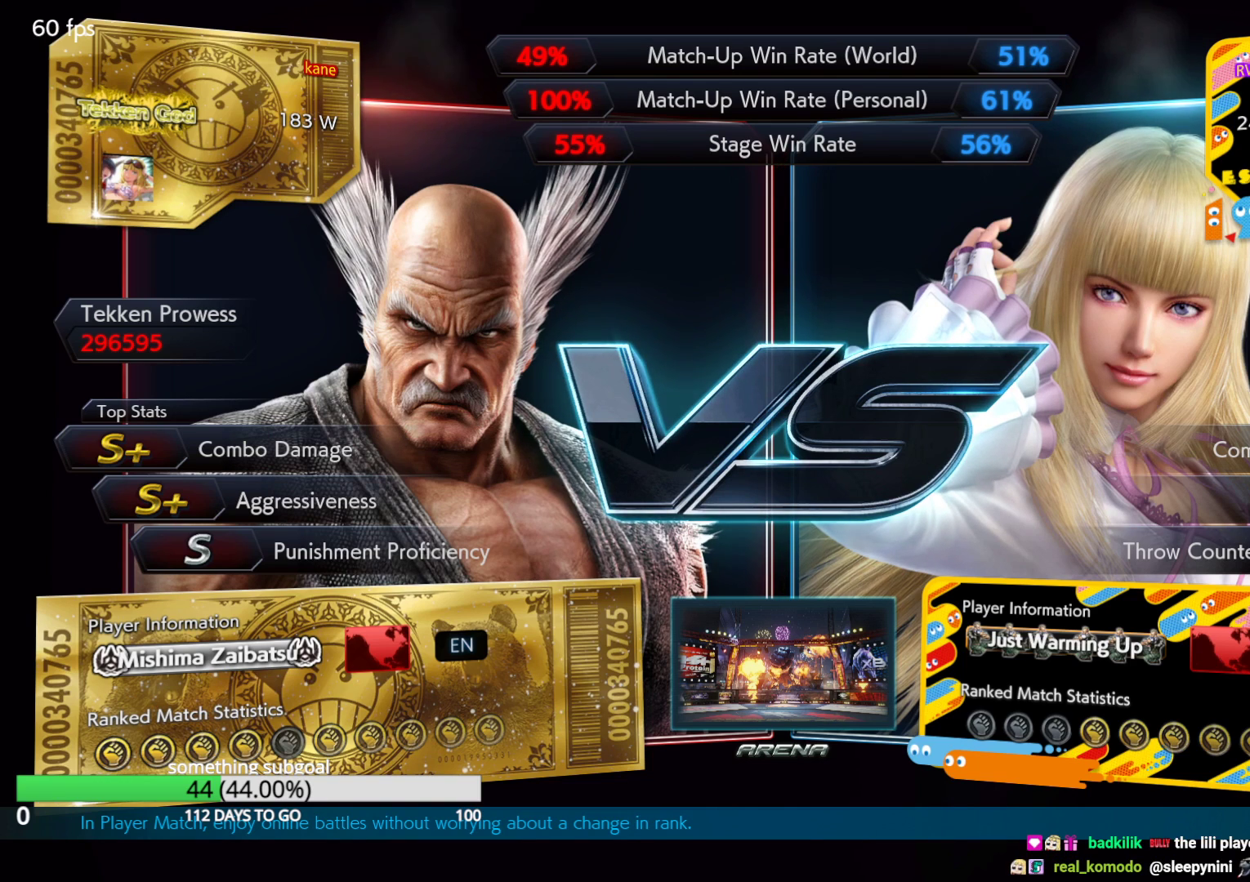
{"buttons": [], "left_stick": "center", "events": [[100, "CROSS", "up"], [300, "CROSS", "down"], [400, "CROSS", "up"]]}
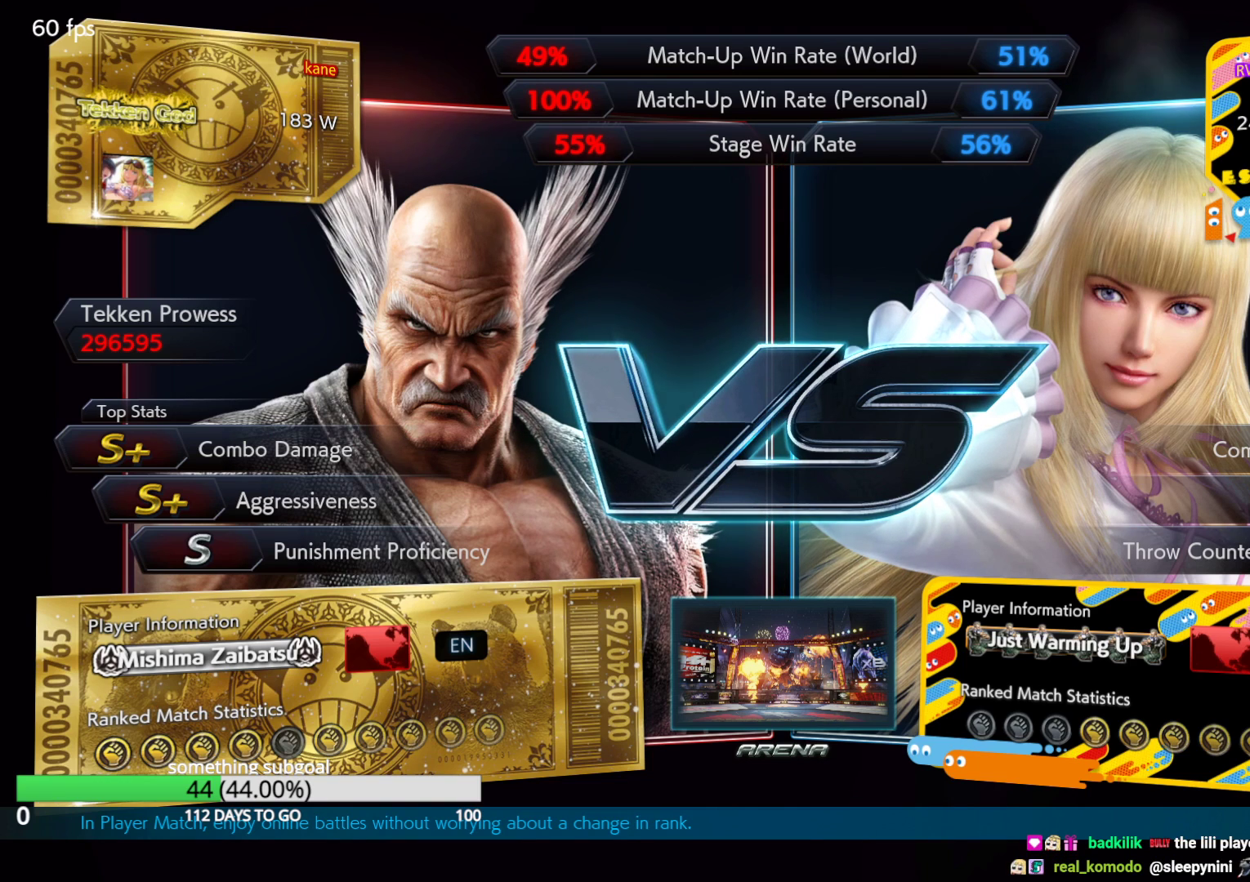
{"buttons": ["CROSS"], "left_stick": "center", "events": [[133, "CROSS", "down"], [250, "CROSS", "up"], [450, "CROSS", "down"]]}
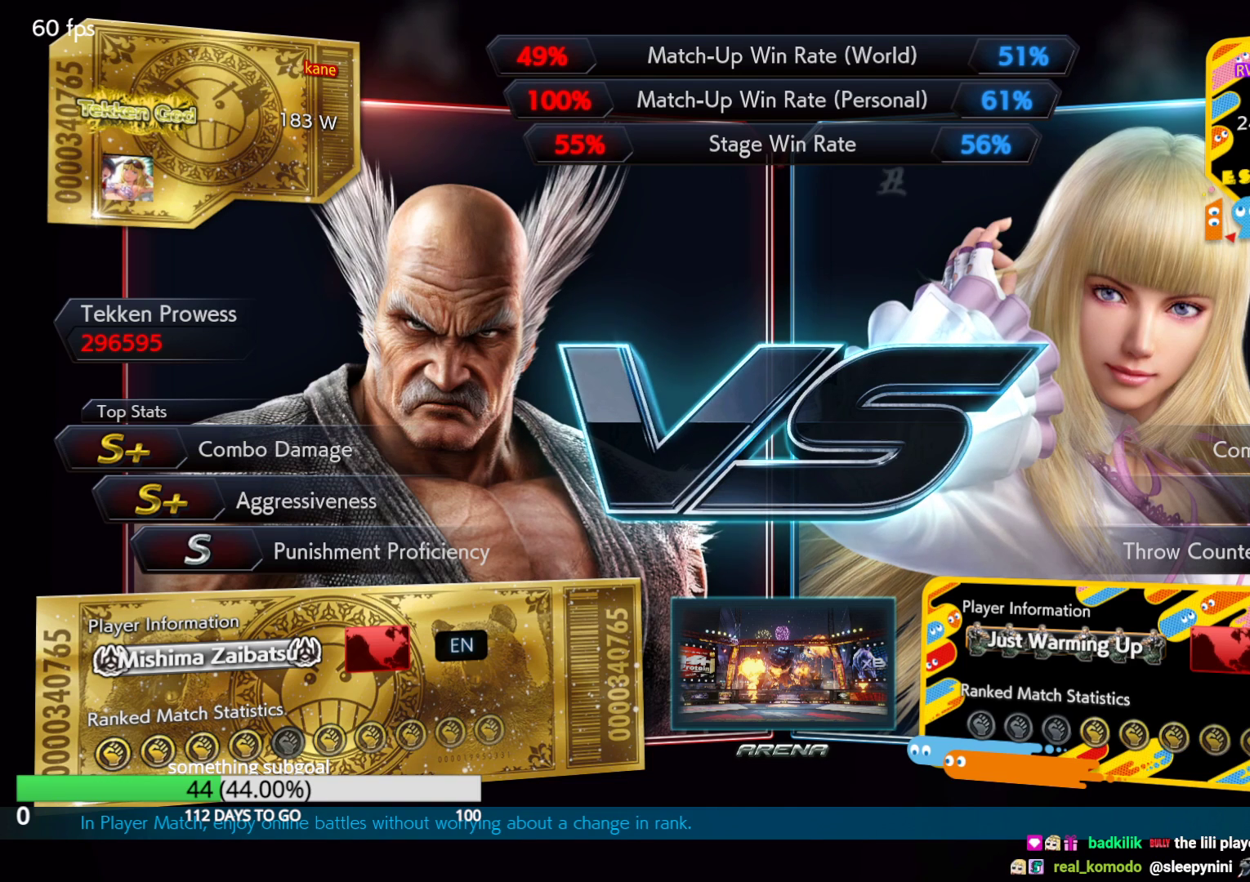
{"buttons": [], "left_stick": "center", "events": [[50, "CROSS", "up"], [233, "CROSS", "down"], [350, "CROSS", "up"]]}
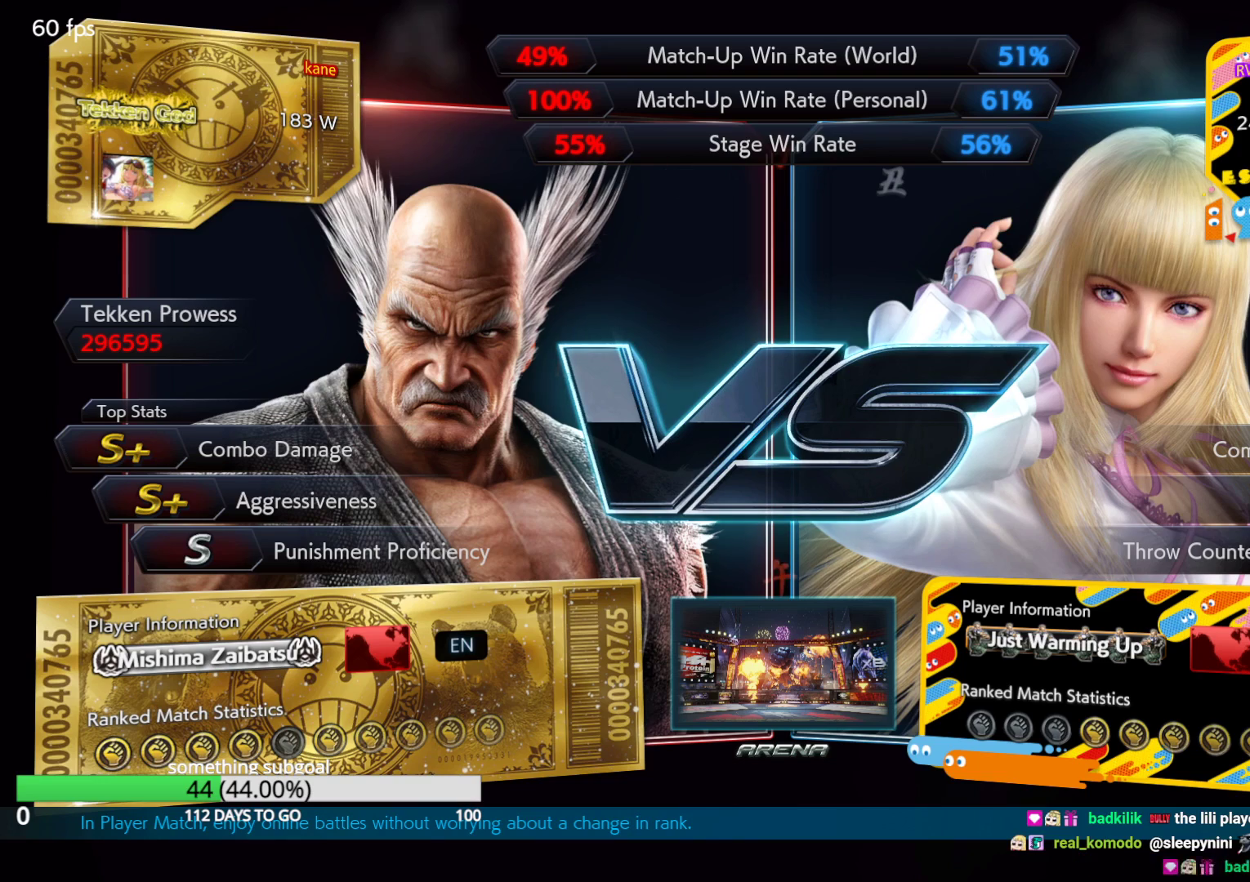
{"buttons": [], "left_stick": "center", "events": [[17, "CROSS", "down"], [100, "CROSS", "up"], [283, "CROSS", "down"], [367, "CROSS", "up"]]}
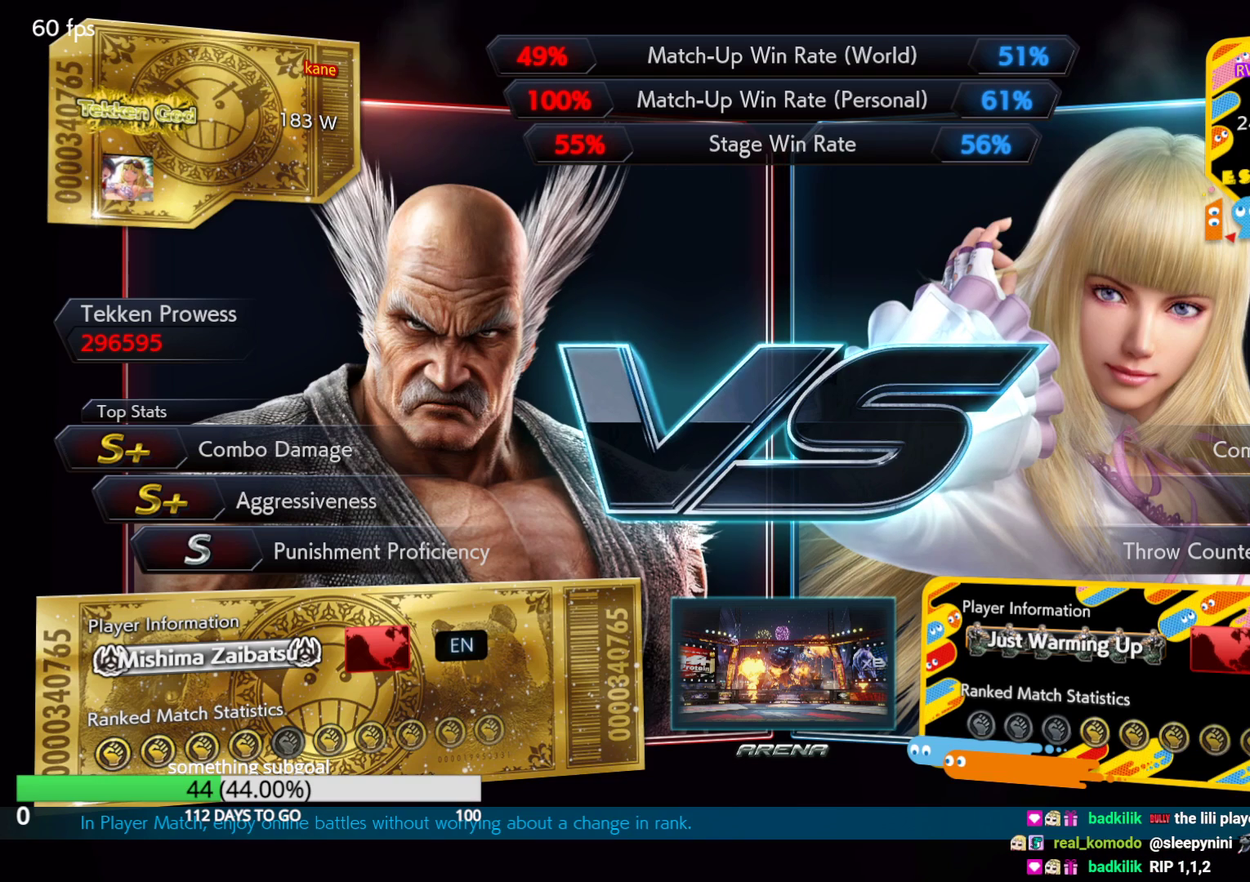
{"buttons": [], "left_stick": "center", "events": [[33, "CROSS", "down"], [117, "CROSS", "up"], [283, "CROSS", "down"], [383, "CROSS", "up"]]}
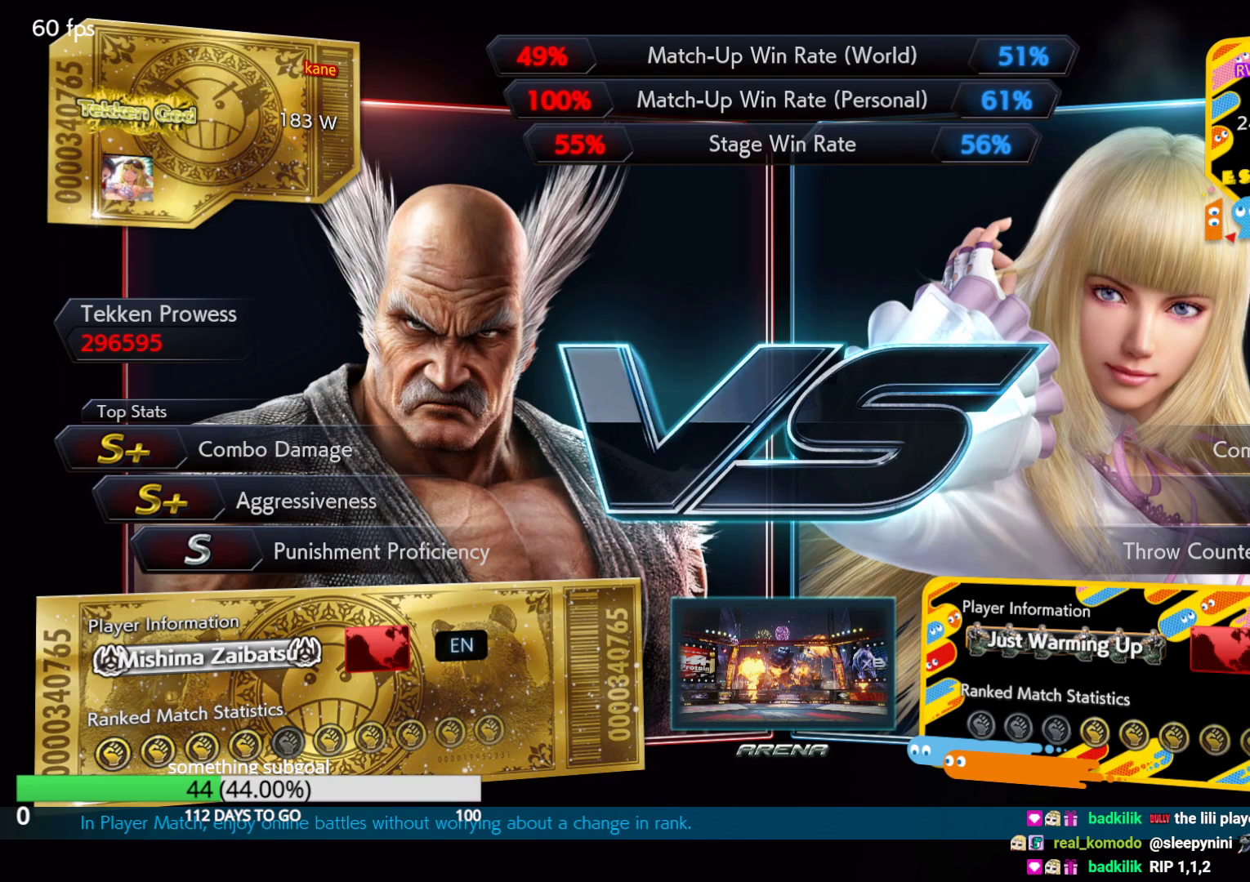
{"buttons": [], "left_stick": "center", "events": [[67, "CROSS", "down"], [167, "CROSS", "up"], [333, "CROSS", "down"], [433, "CROSS", "up"]]}
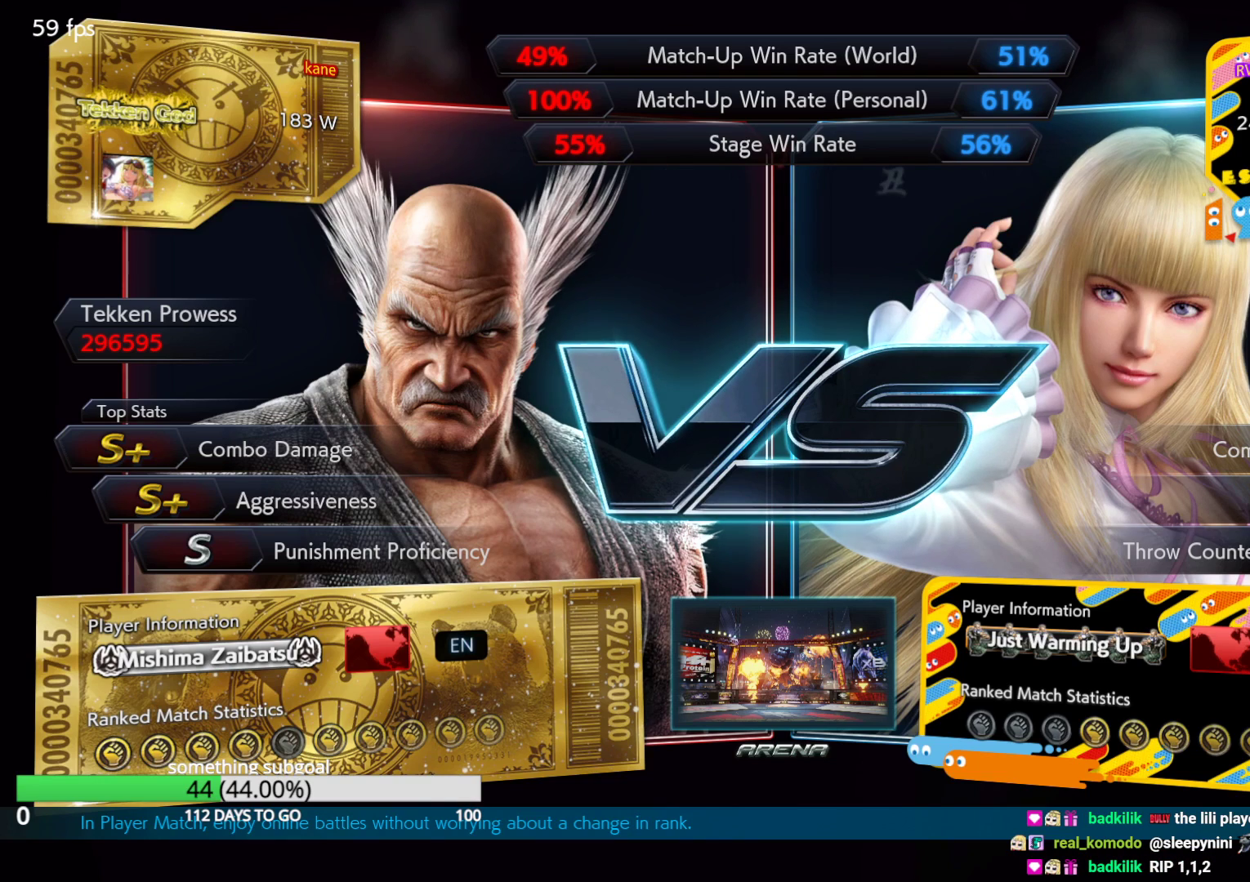
{"buttons": ["CROSS"], "left_stick": "center", "events": [[117, "CROSS", "down"], [233, "CROSS", "up"], [433, "CROSS", "down"]]}
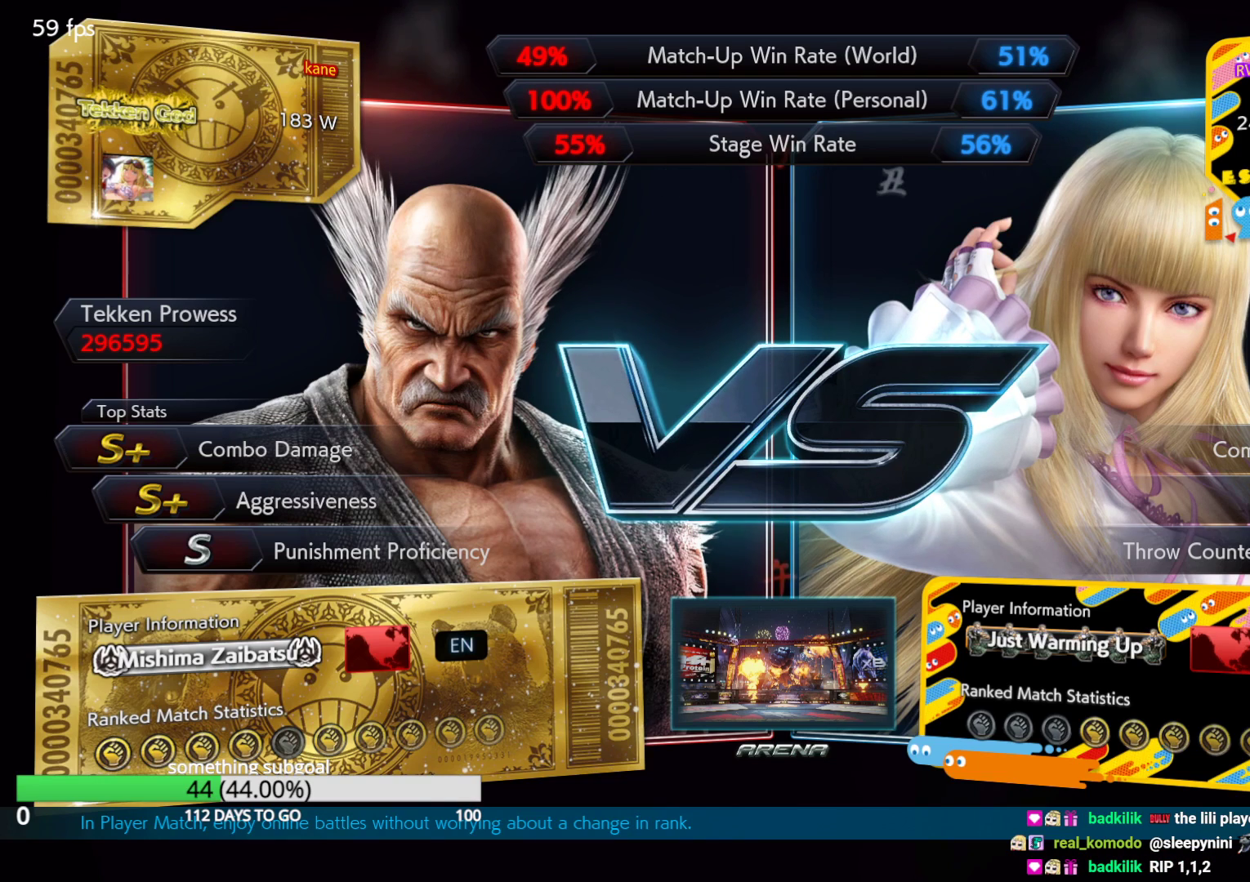
{"buttons": [], "left_stick": "center", "events": [[50, "CROSS", "up"], [233, "CROSS", "down"], [333, "CROSS", "up"]]}
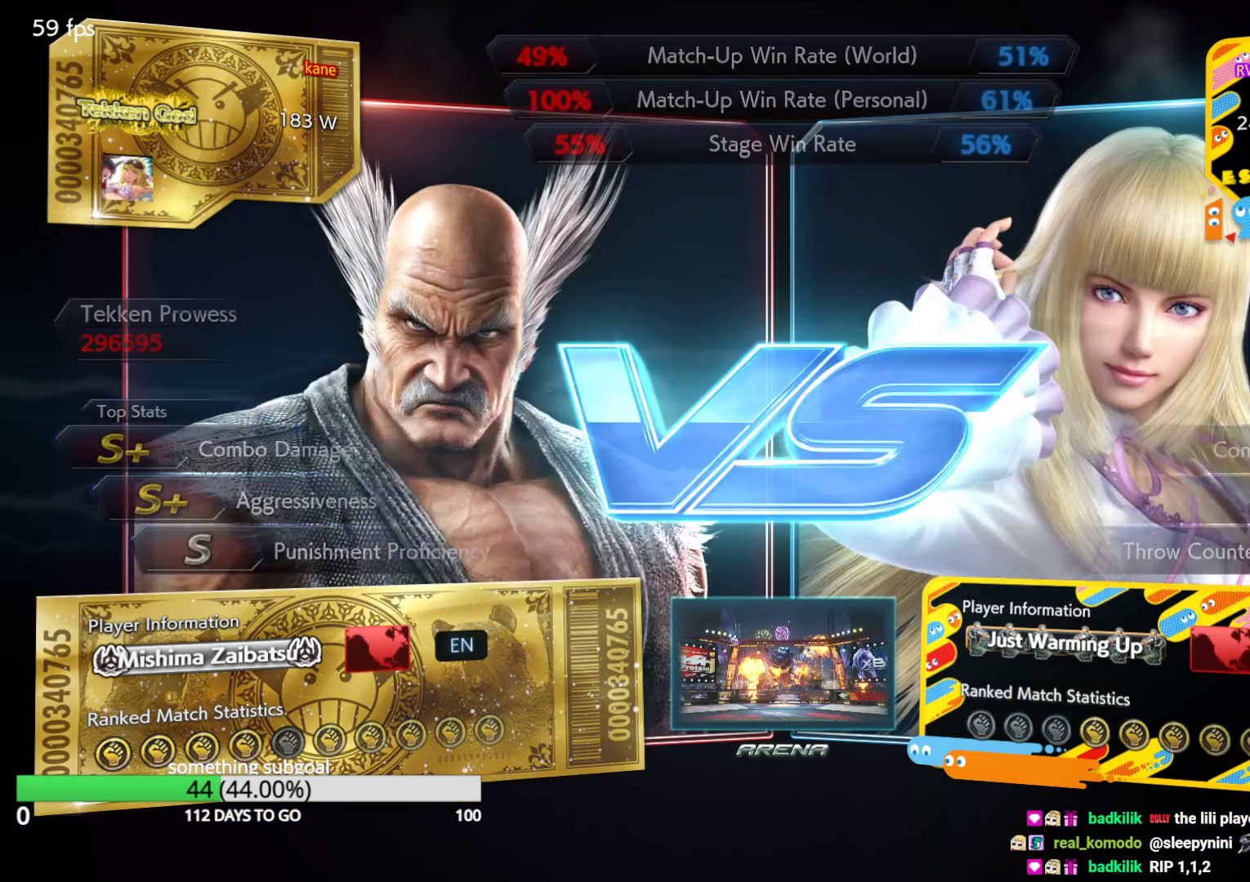
{"buttons": [], "left_stick": "center"}
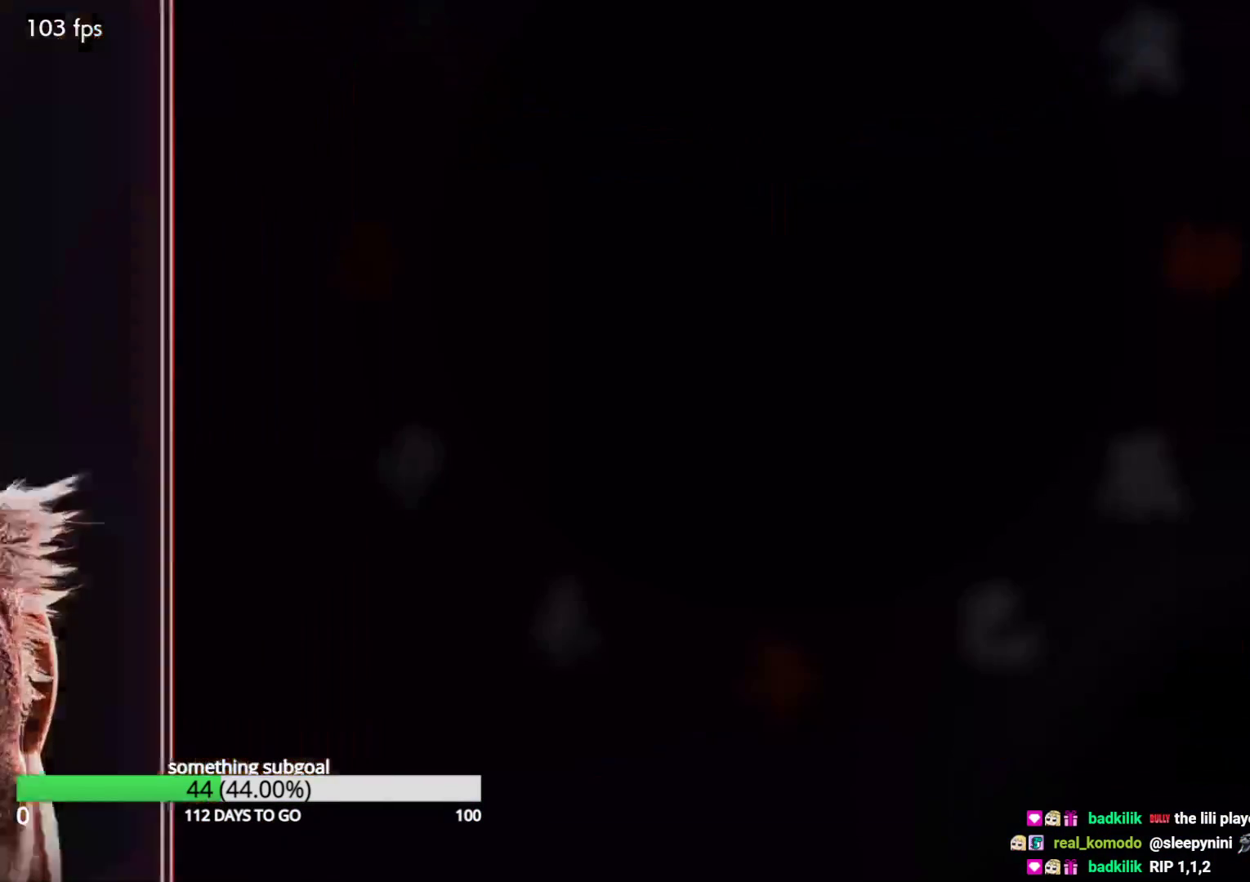
{"buttons": [], "left_stick": "center", "events": []}